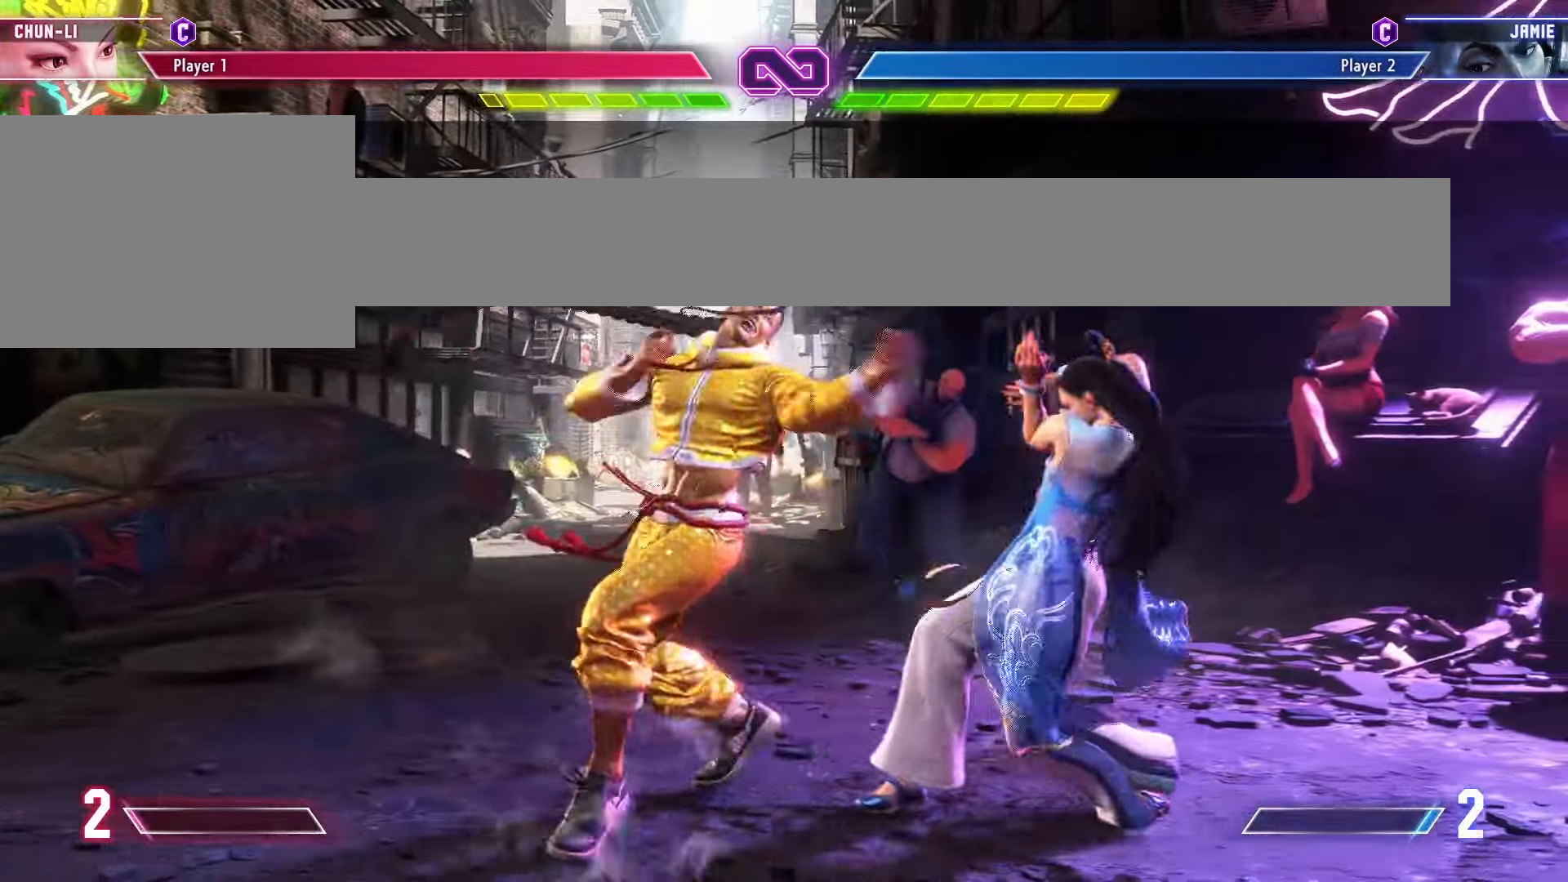
Gameplay with a controller (arcade stick); each line is a JSON object with the inputs held at the frame after it. "events" lists button and stick changes between this image and that frame as [ms after this image, input, new state], when the widget could be followed in between. Not read: L3 MK R3.
{"buttons": [], "left_stick": "right", "events": [[167, "R1", "down"], [183, "R2", "down"], [250, "R2", "up"], [267, "R1", "up"], [350, "R2", "down"], [367, "R1", "down"], [433, "R2", "up"], [450, "R1", "up"]]}
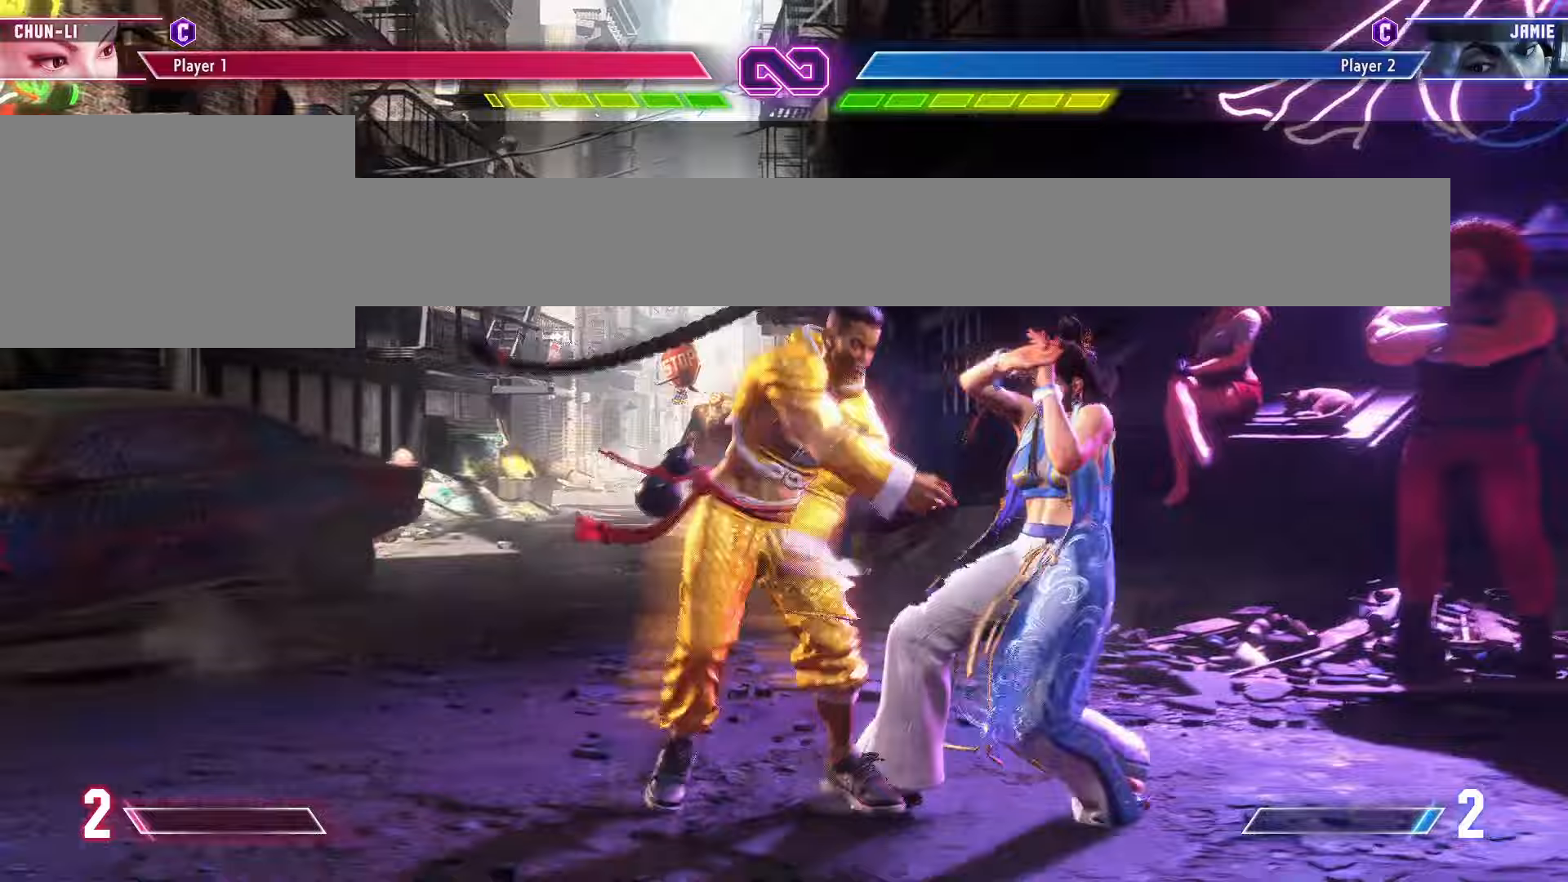
{"buttons": [], "left_stick": "right", "events": [[33, "R1", "down"], [33, "R2", "down"], [100, "R2", "up"], [117, "R1", "up"], [200, "R2", "down"], [217, "R1", "down"], [300, "R2", "up"], [317, "R1", "up"], [383, "R2", "down"], [417, "R1", "down"], [433, "R2", "up"], [450, "R1", "up"]]}
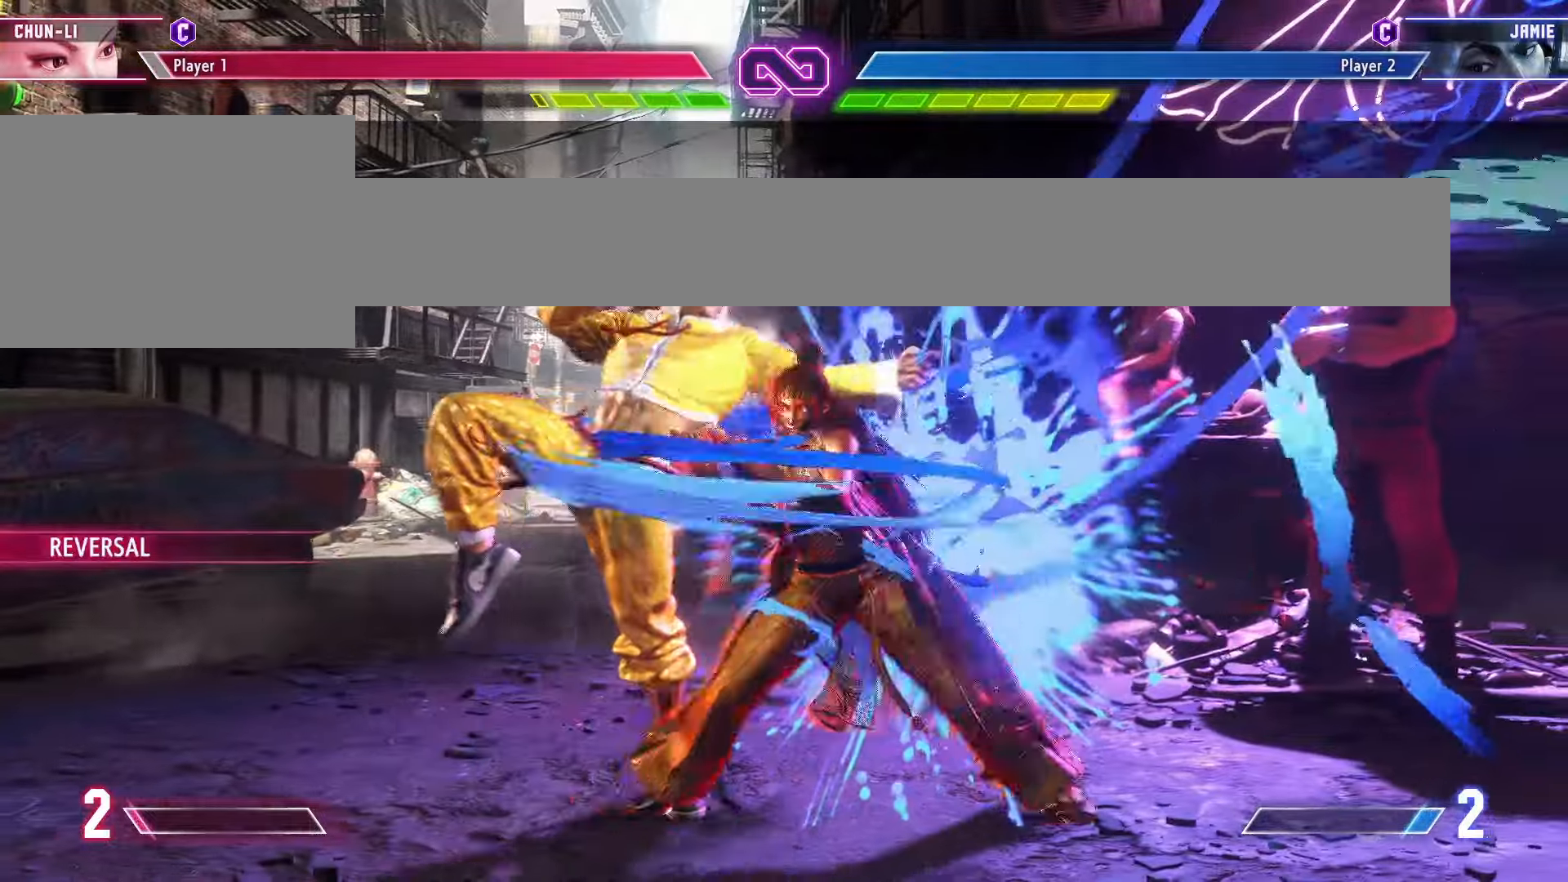
{"buttons": [], "left_stick": "center", "events": [[67, "left_stick", "center"]]}
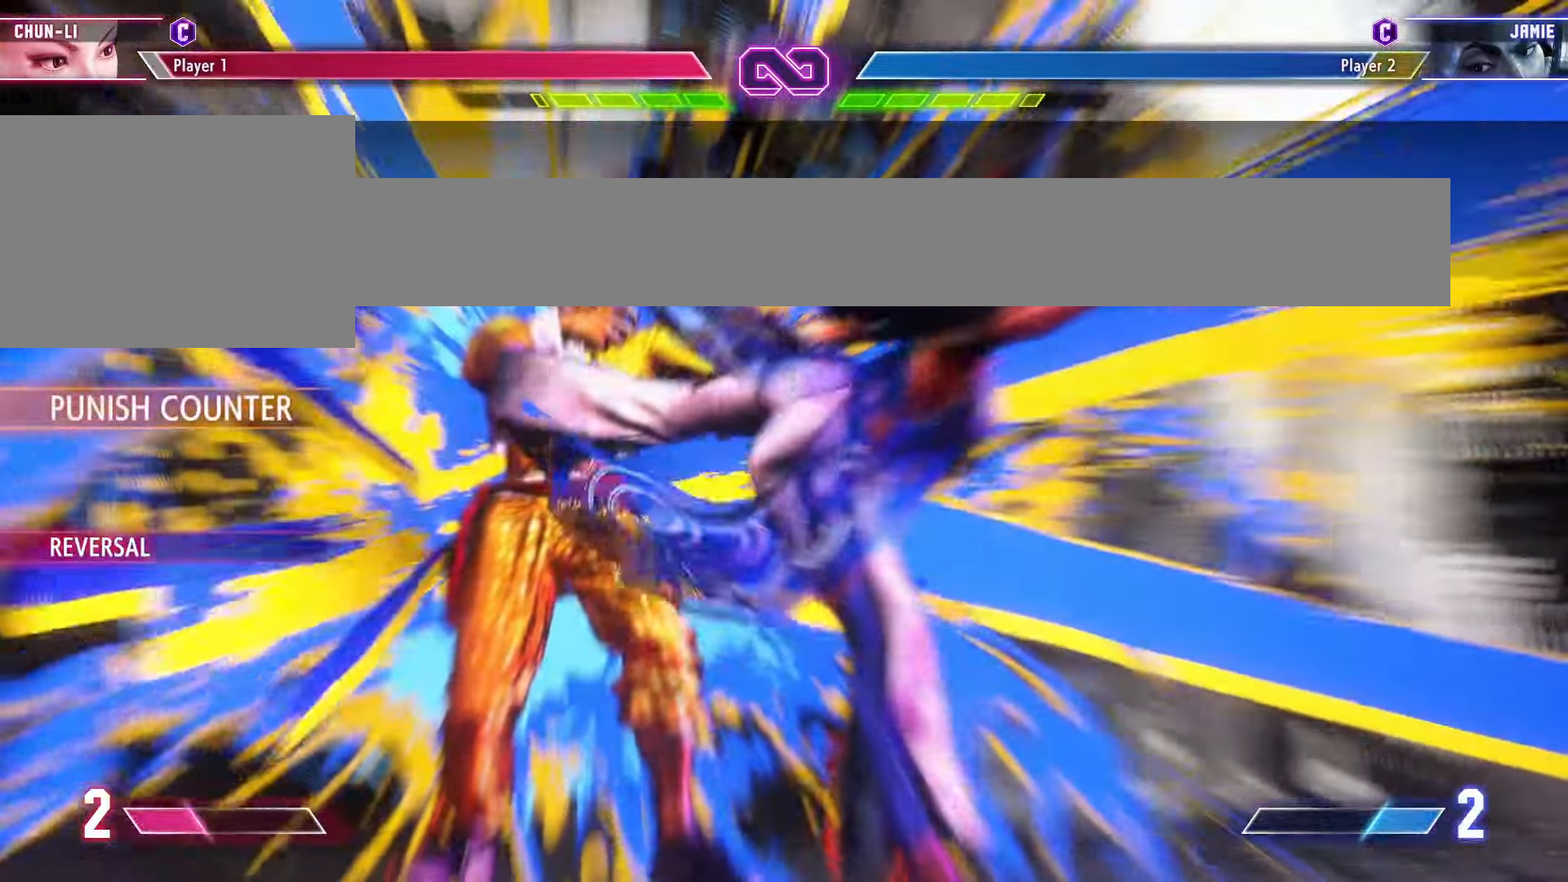
{"buttons": [], "left_stick": "center", "events": []}
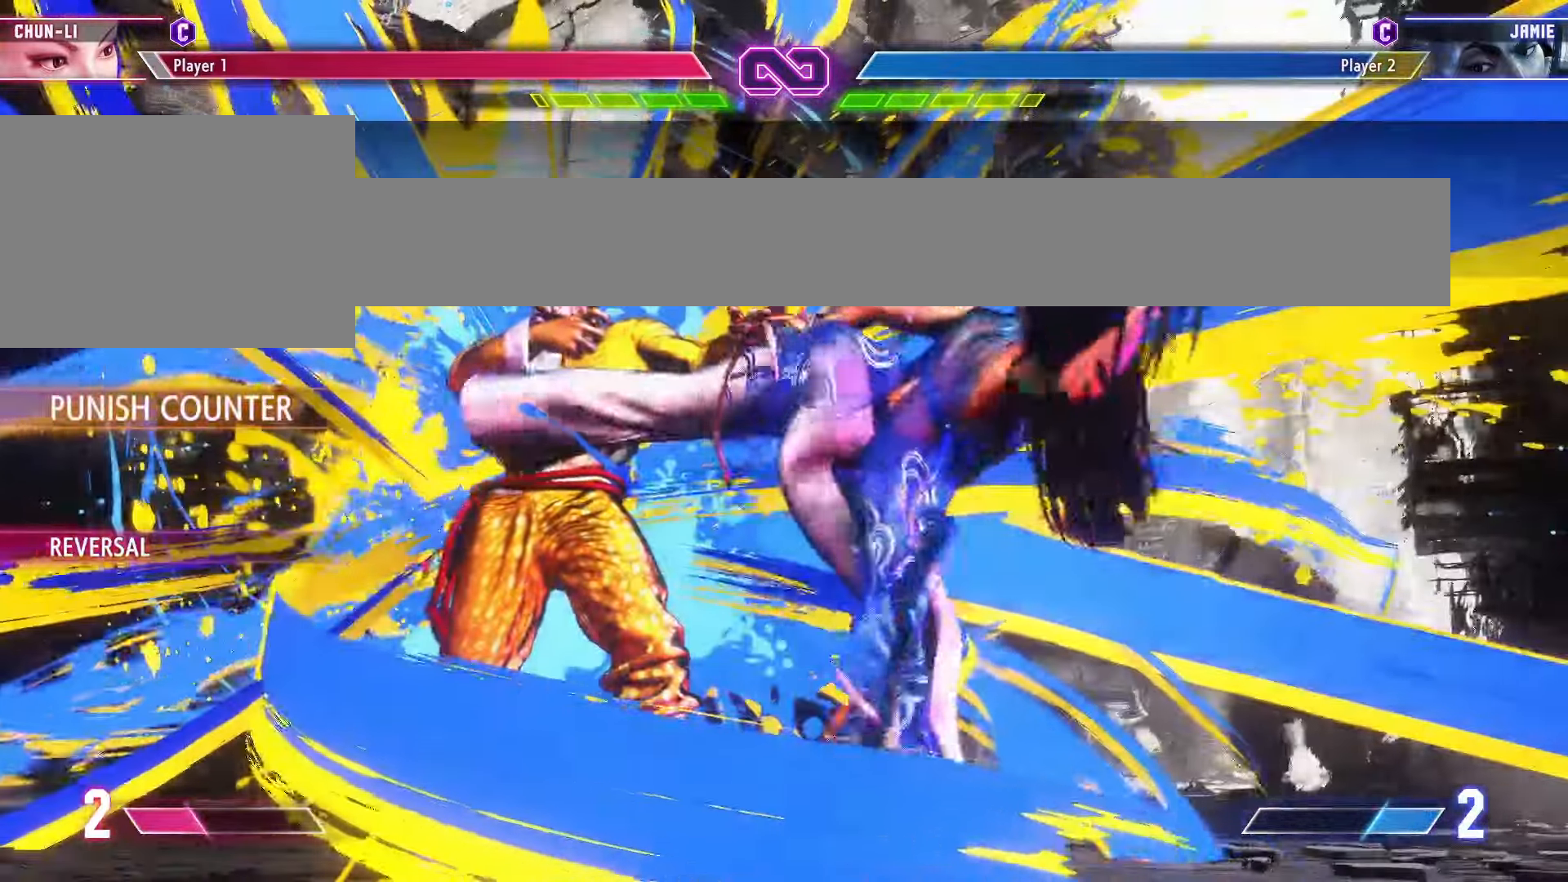
{"buttons": [], "left_stick": "center", "events": [[17, "R2", "down"], [100, "R2", "up"], [217, "R2", "down"], [283, "R2", "up"], [383, "R2", "down"], [467, "R2", "up"]]}
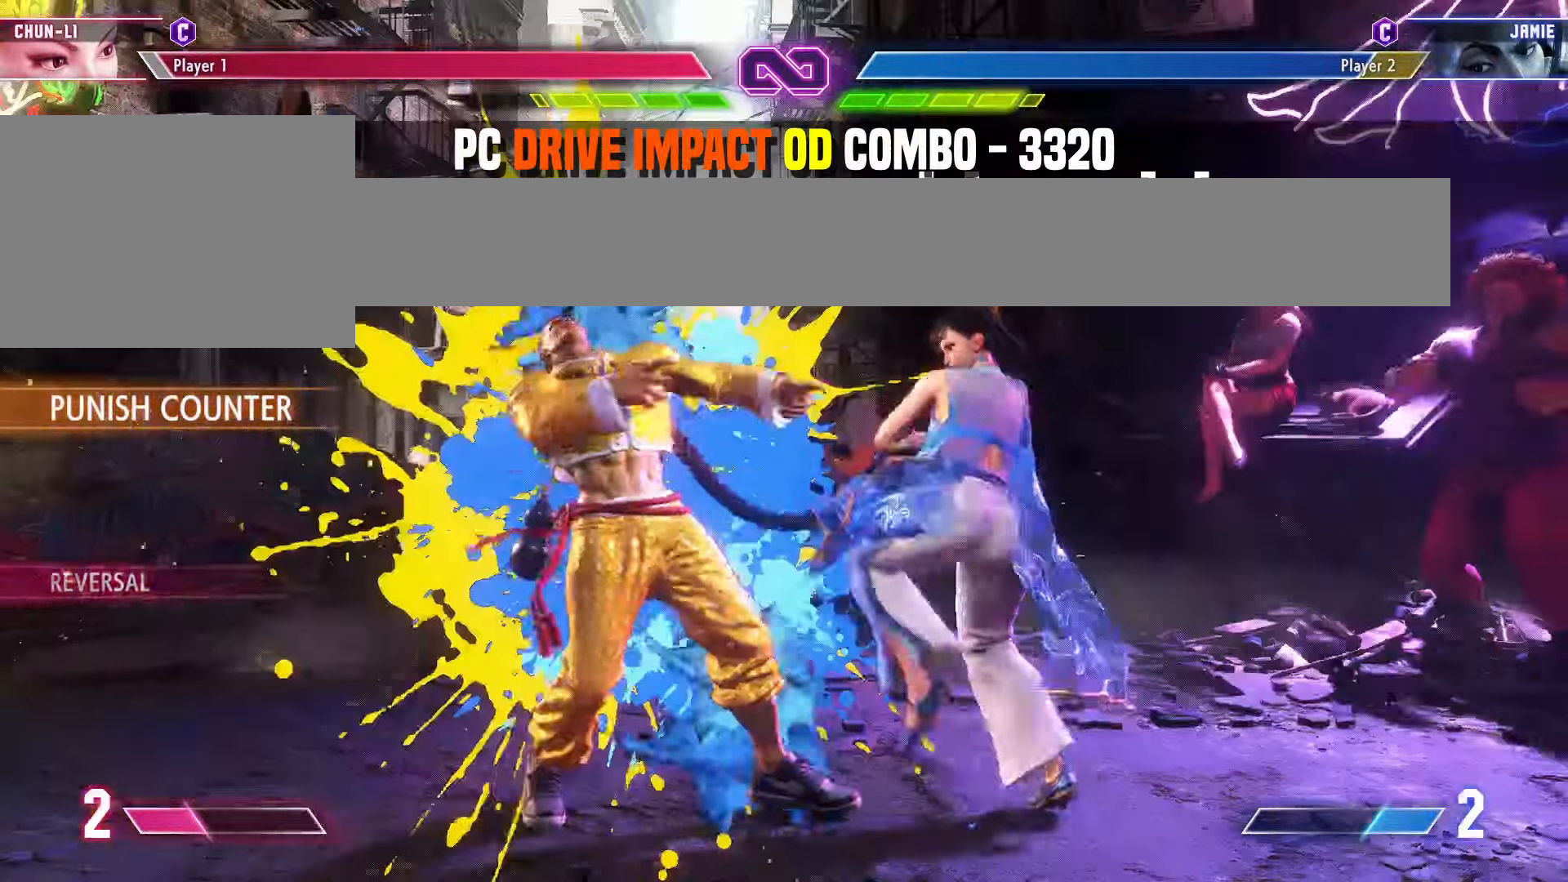
{"buttons": [], "left_stick": "right", "events": [[83, "R2", "down"], [167, "R2", "up"], [250, "R2", "down"], [333, "R2", "up"], [350, "left_stick", "down-left"], [450, "left_stick", "right"]]}
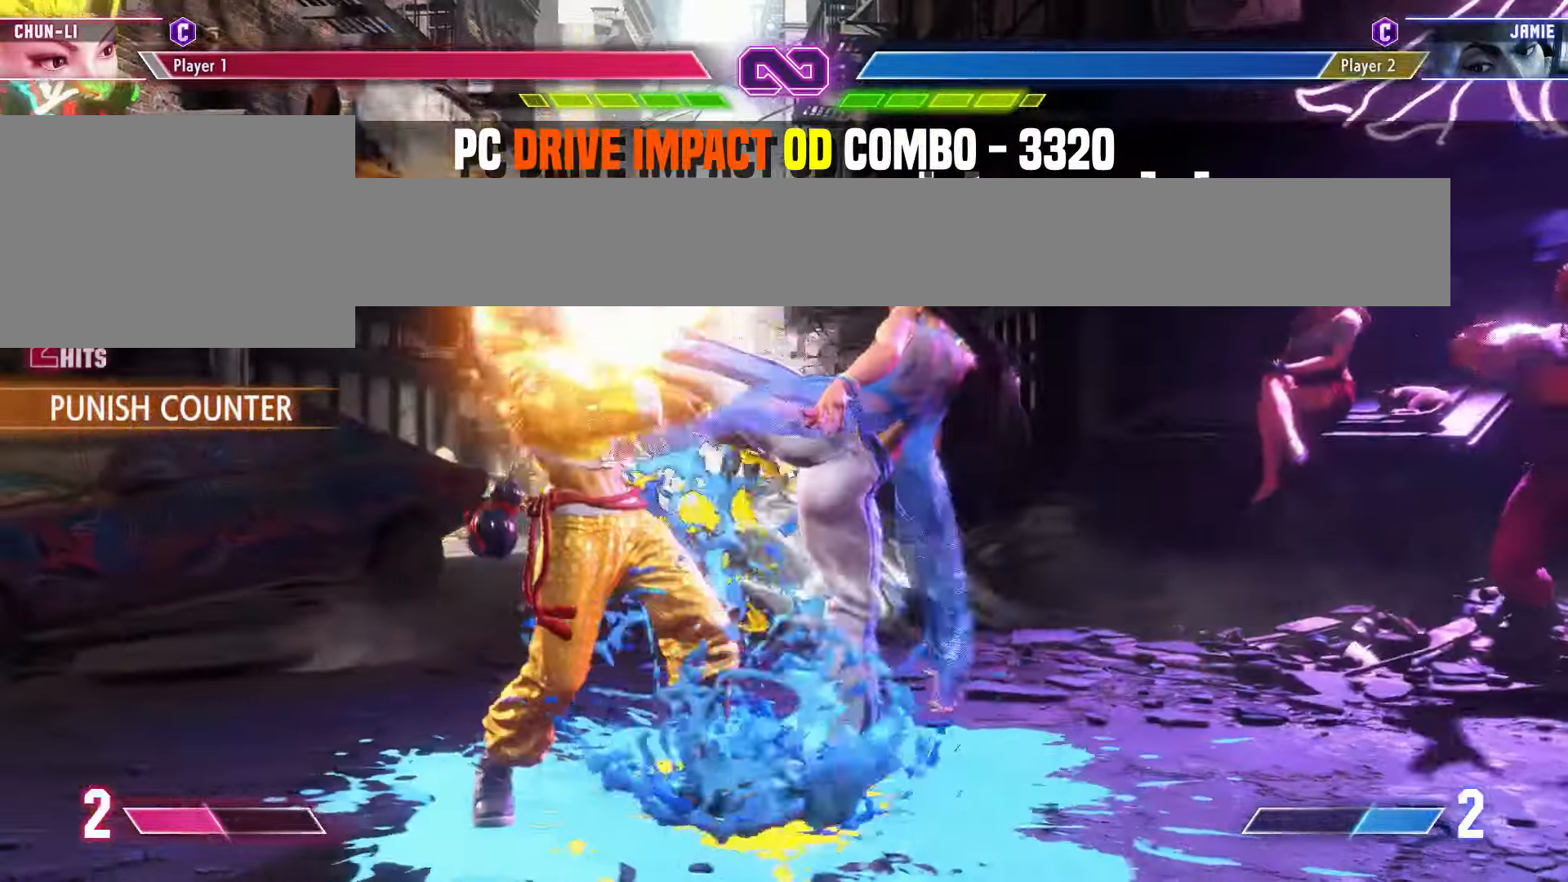
{"buttons": [], "left_stick": "down", "events": [[17, "R1", "down"], [100, "left_stick", "down"], [117, "R1", "up"], [350, "CIRCLE", "down"], [450, "CIRCLE", "up"]]}
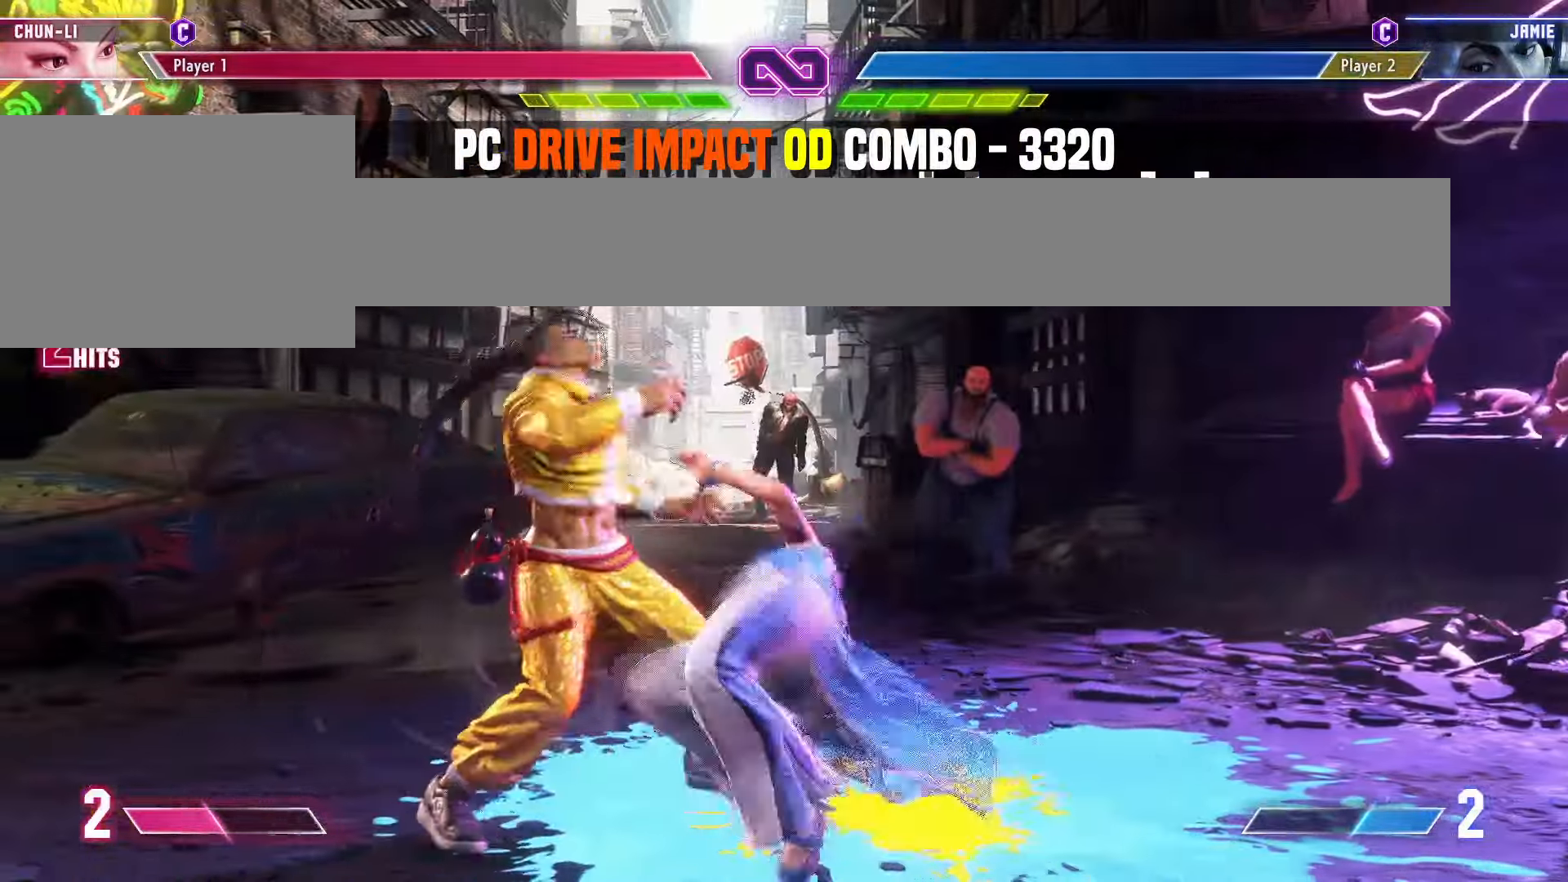
{"buttons": [], "left_stick": "center", "events": [[233, "left_stick", "up"], [250, "CIRCLE", "down"], [267, "CROSS", "down"], [350, "CIRCLE", "up"], [350, "left_stick", "center"], [367, "CROSS", "up"]]}
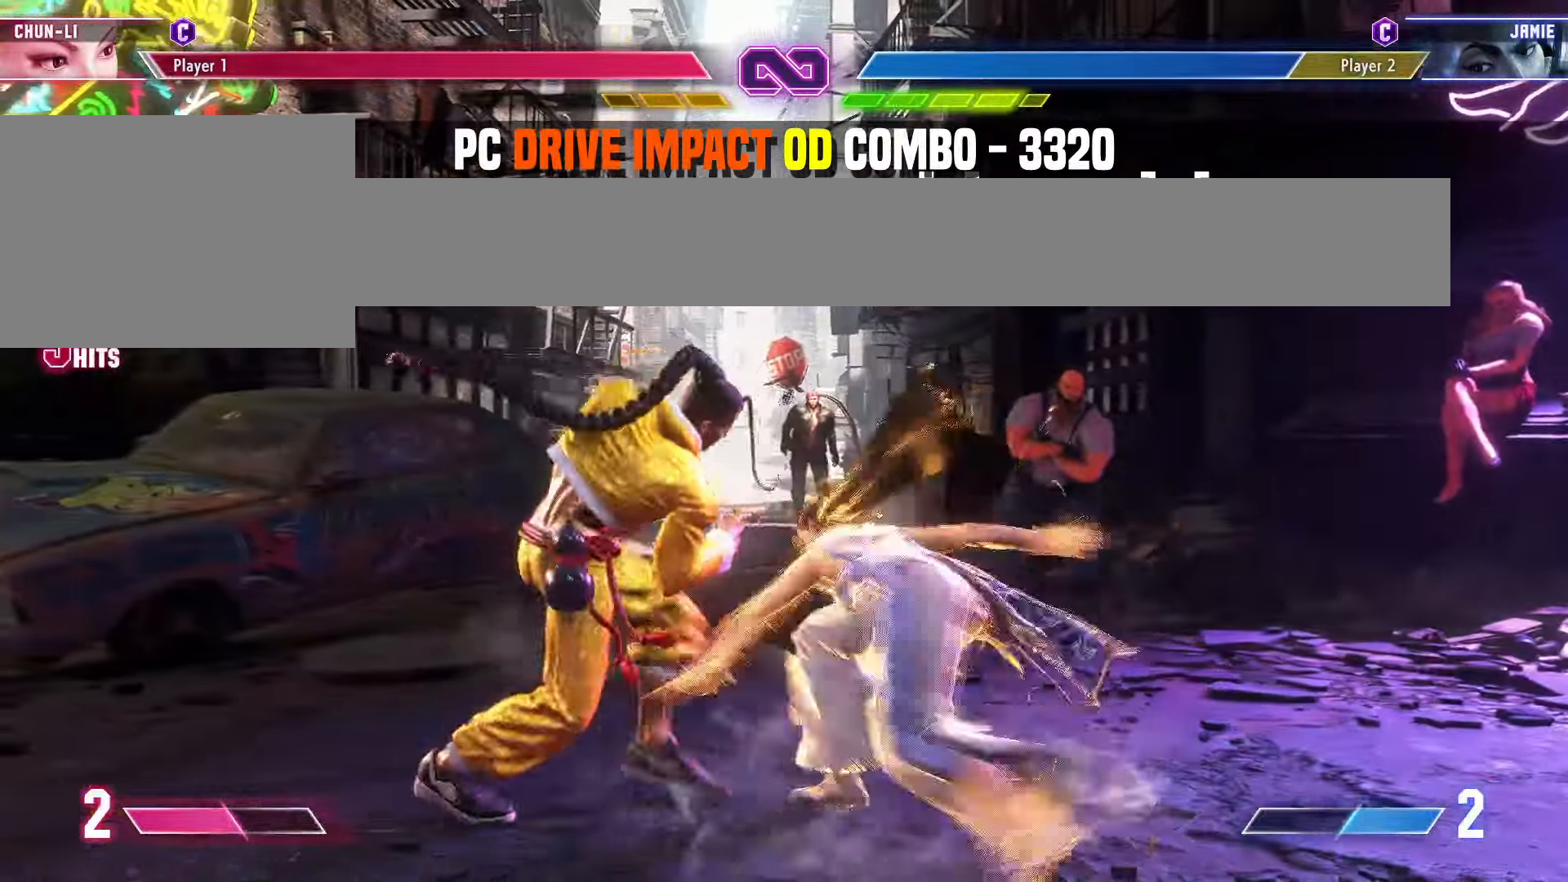
{"buttons": [], "left_stick": "center", "events": []}
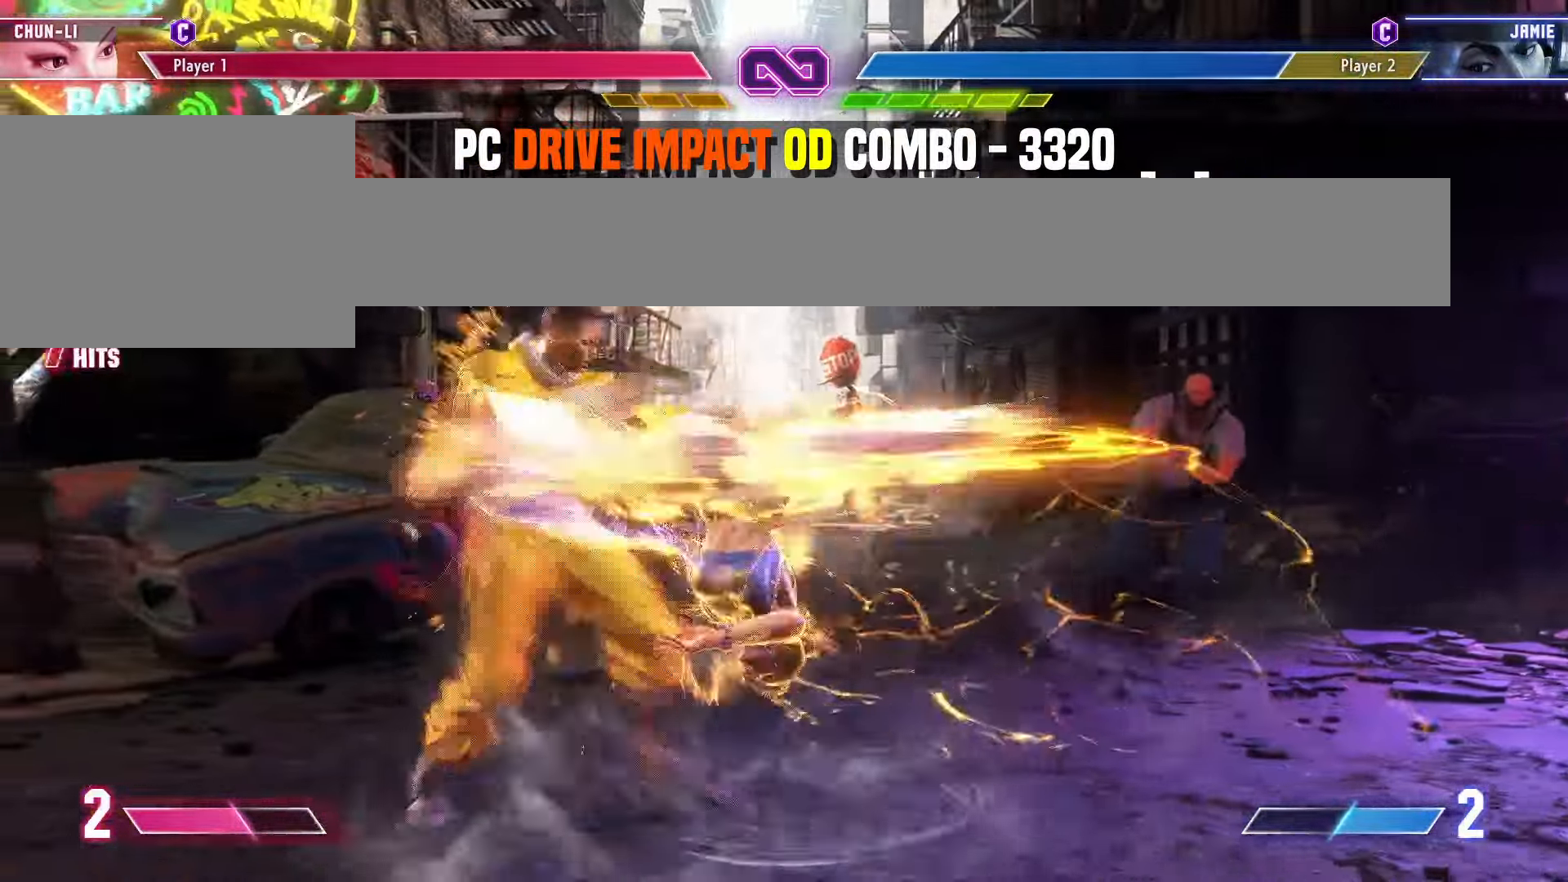
{"buttons": [], "left_stick": "center", "events": []}
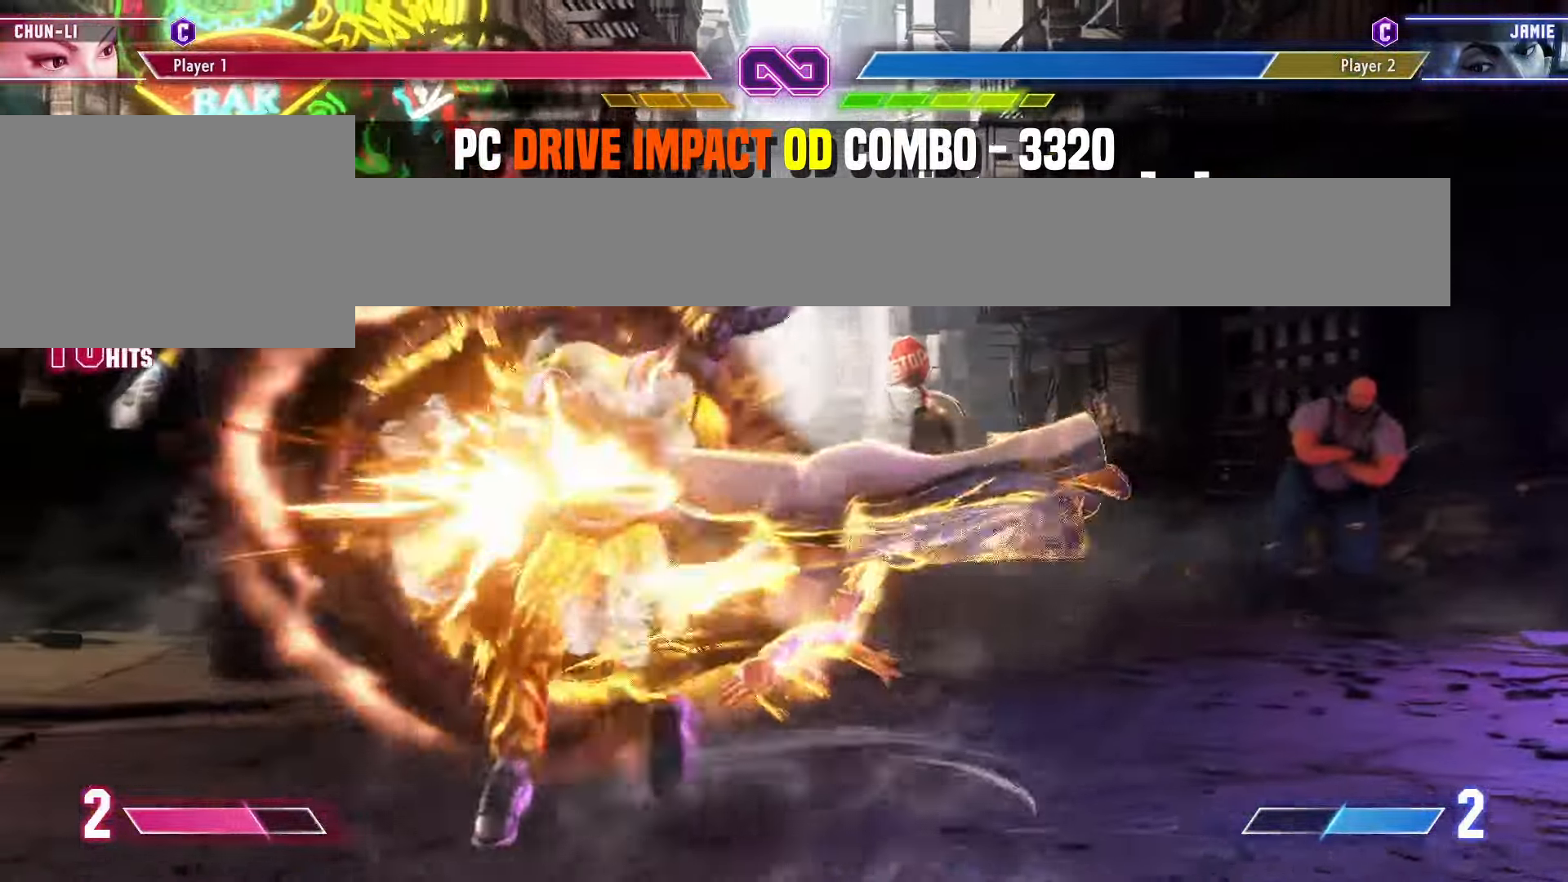
{"buttons": [], "left_stick": "center", "events": [[167, "left_stick", "down"], [233, "left_stick", "center"], [333, "left_stick", "down"], [383, "R2", "down"], [400, "left_stick", "center"], [467, "R2", "up"]]}
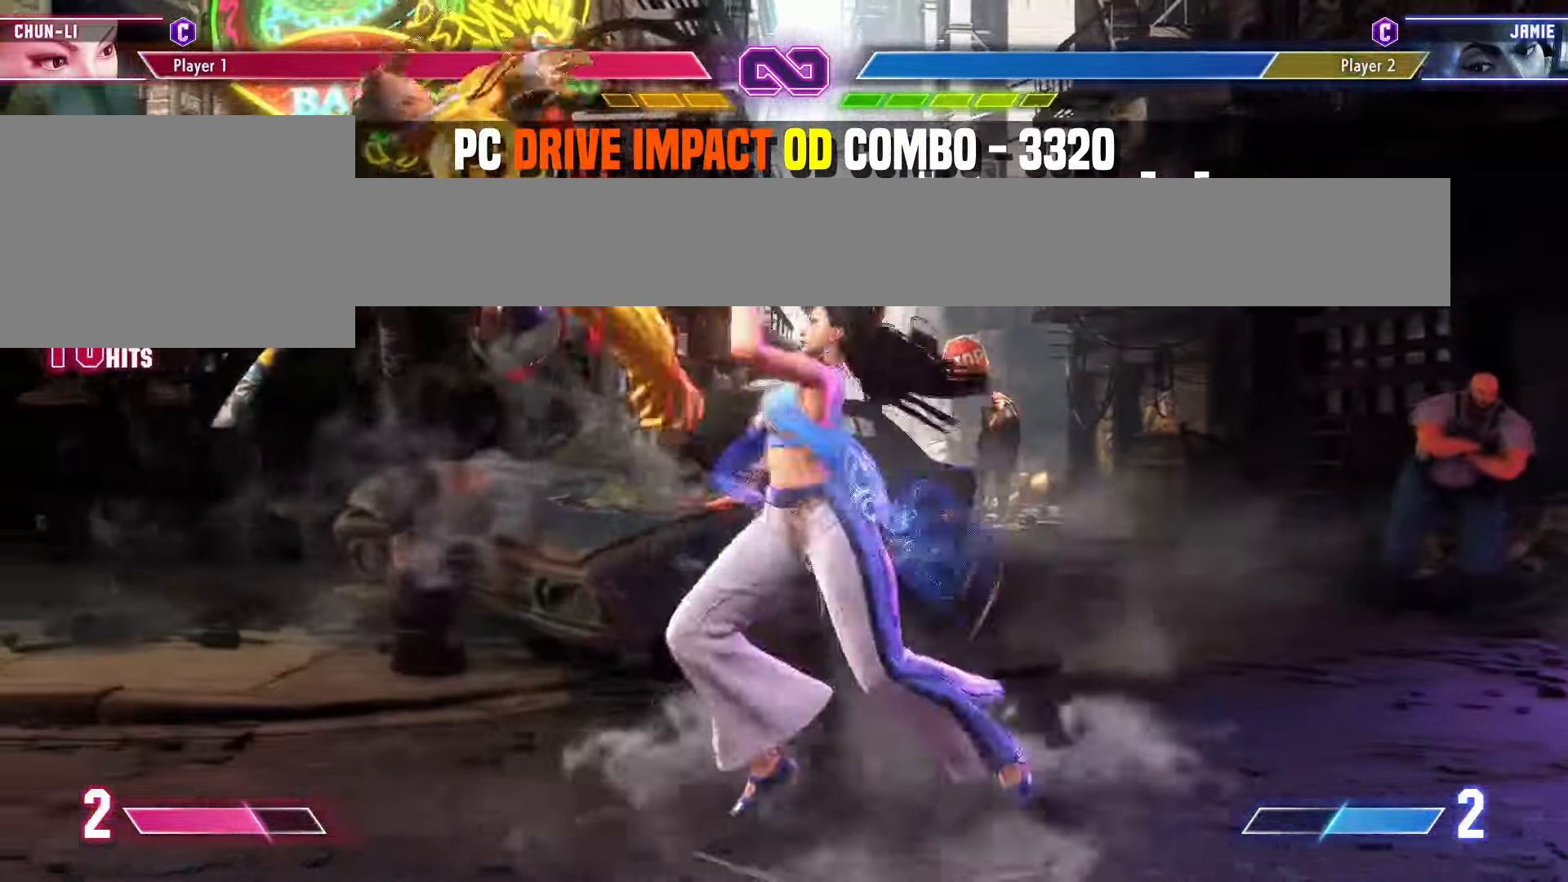
{"buttons": [], "left_stick": "down-right", "events": [[350, "left_stick", "down-right"]]}
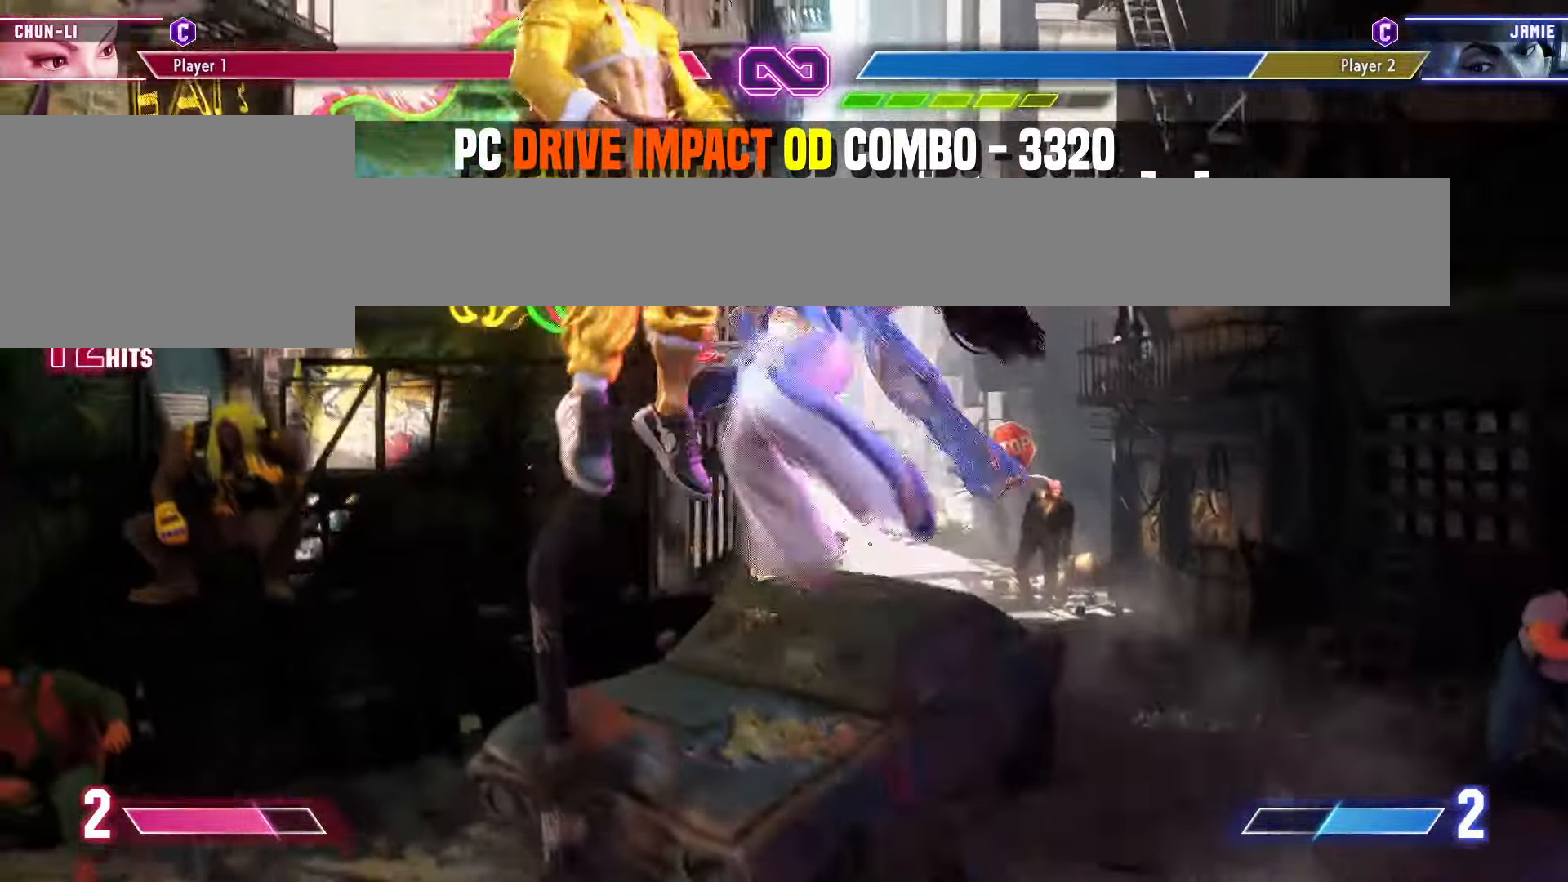
{"buttons": [], "left_stick": "right", "events": [[150, "left_stick", "right"]]}
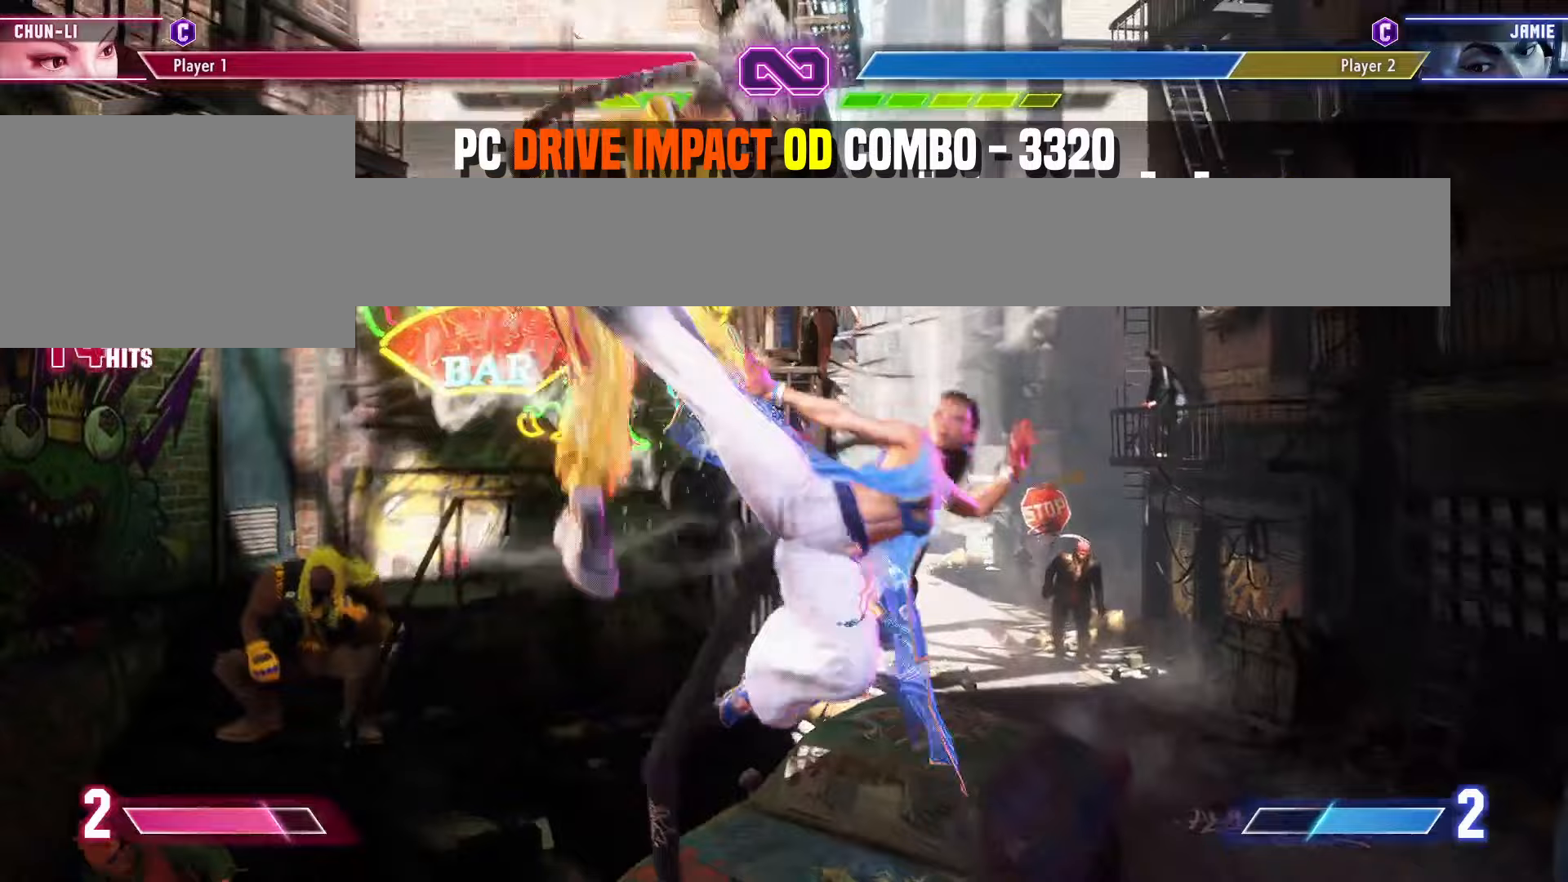
{"buttons": [], "left_stick": "right", "events": []}
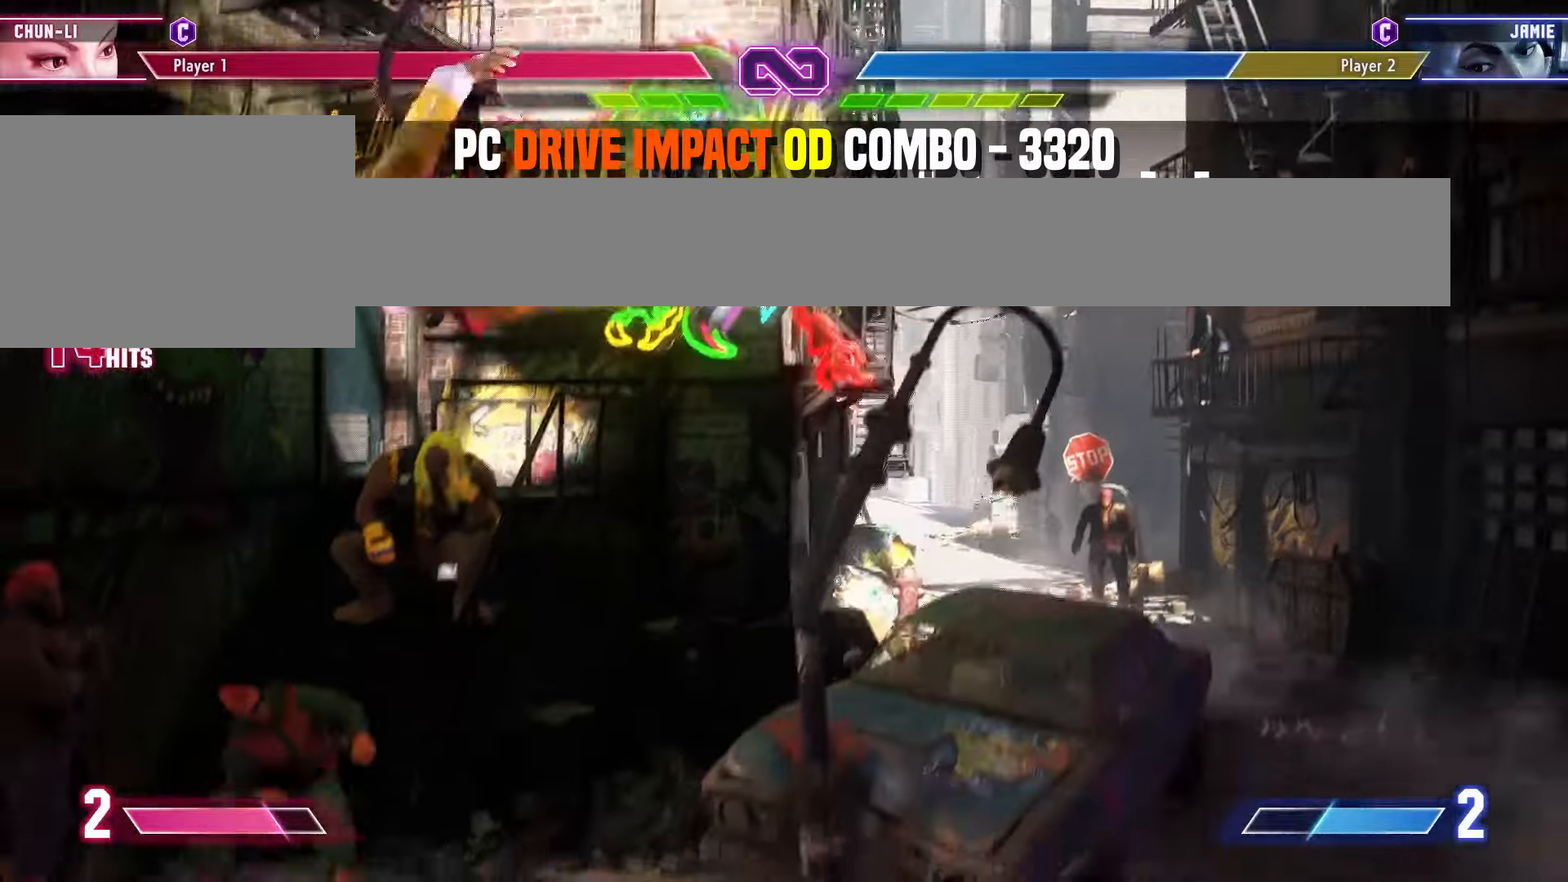
{"buttons": [], "left_stick": "center", "events": [[217, "left_stick", "left"], [250, "SQUARE", "down"], [317, "left_stick", "center"], [333, "SQUARE", "up"]]}
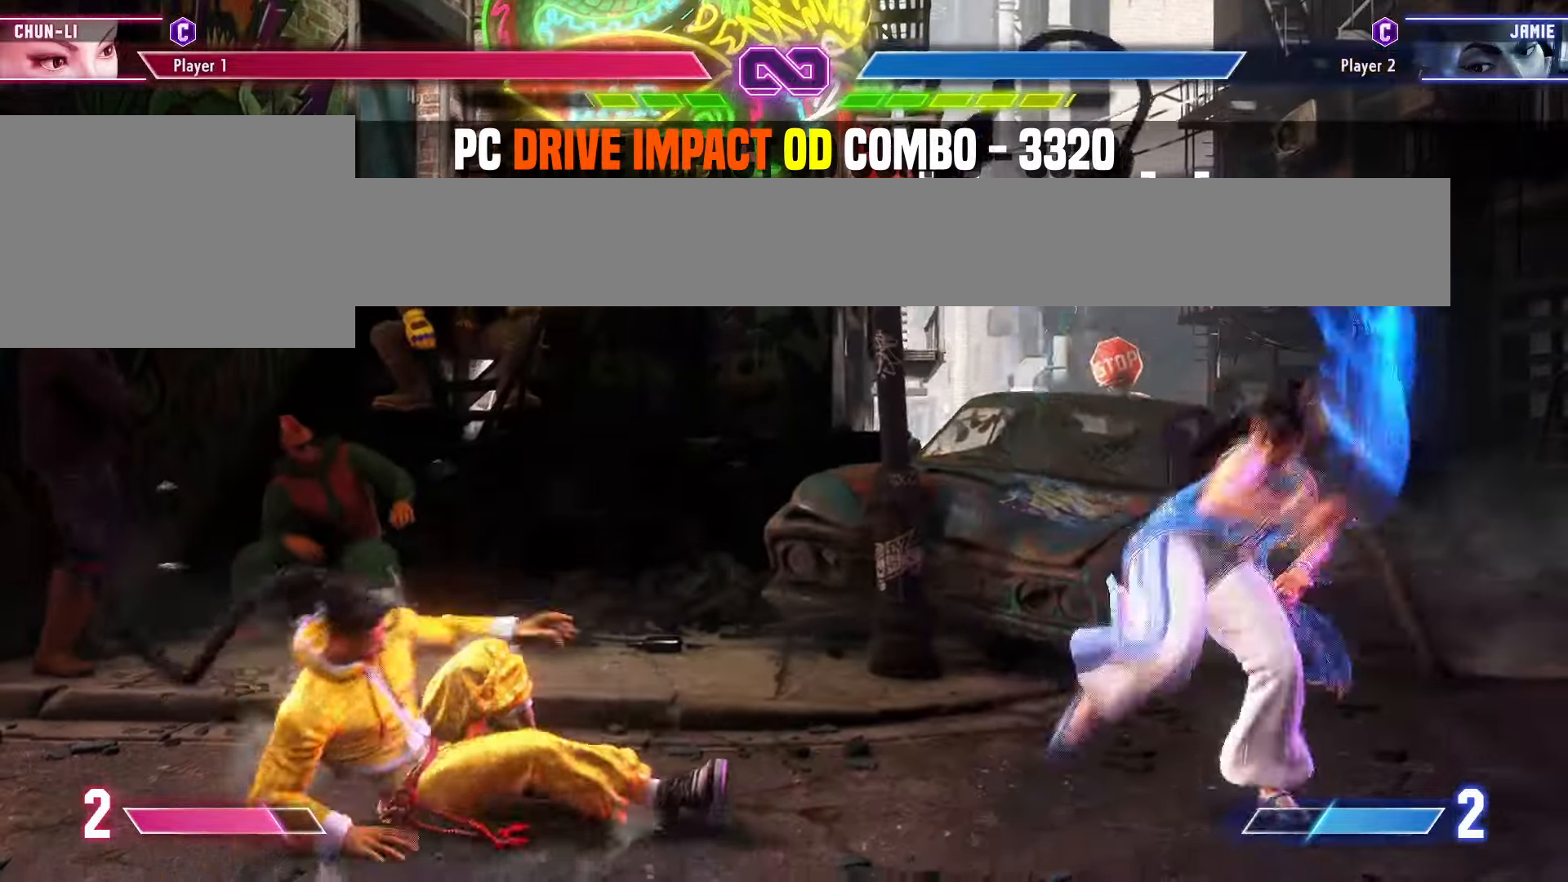
{"buttons": [], "left_stick": "right", "events": [[317, "left_stick", "right"]]}
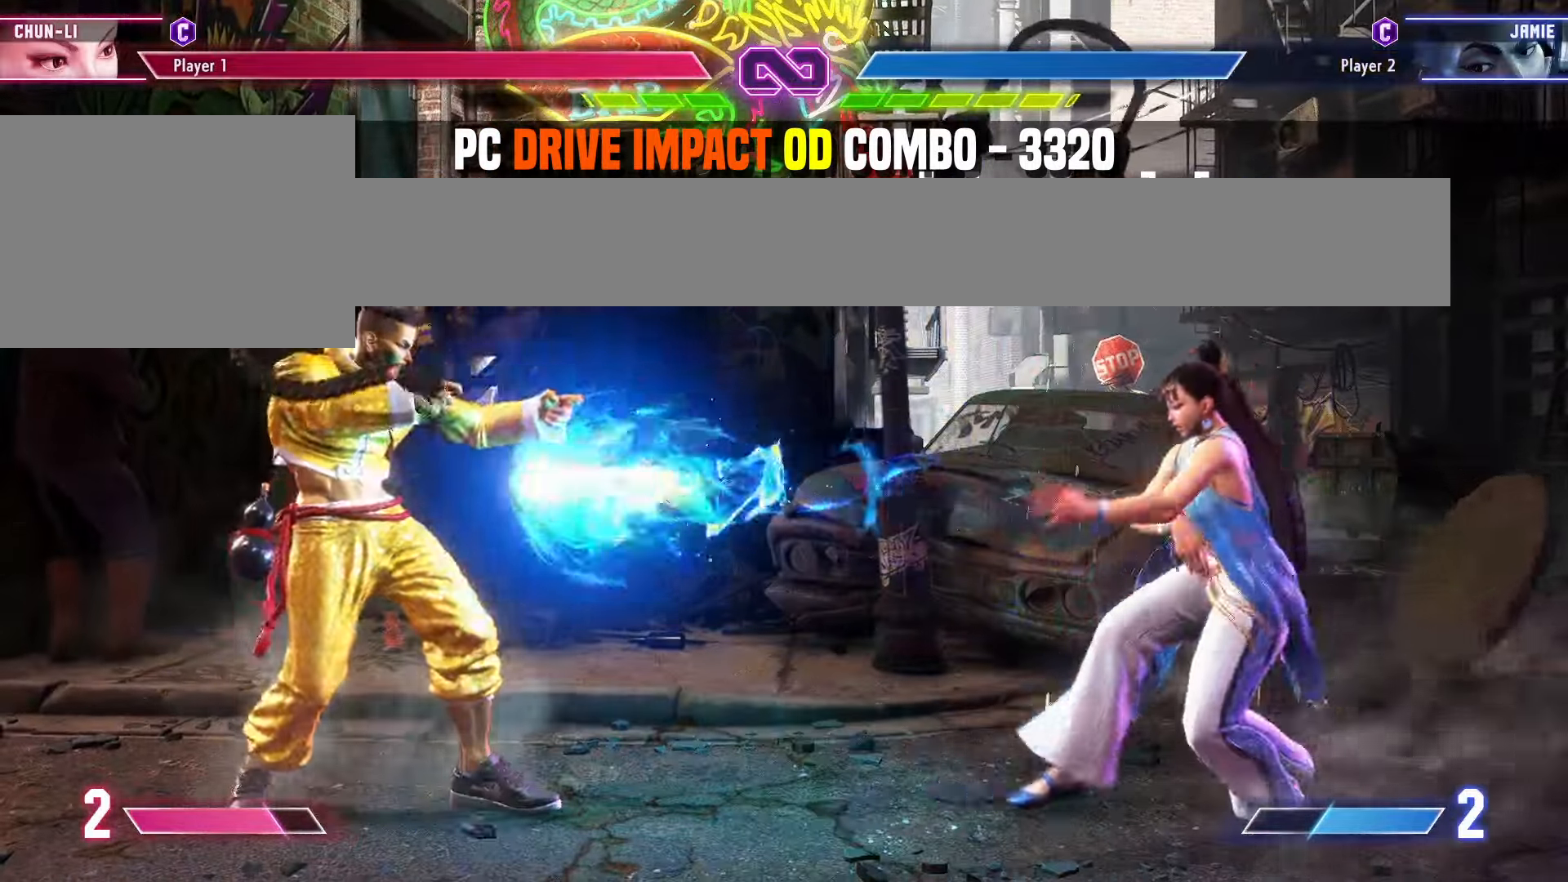
{"buttons": [], "left_stick": "center", "events": [[367, "left_stick", "center"]]}
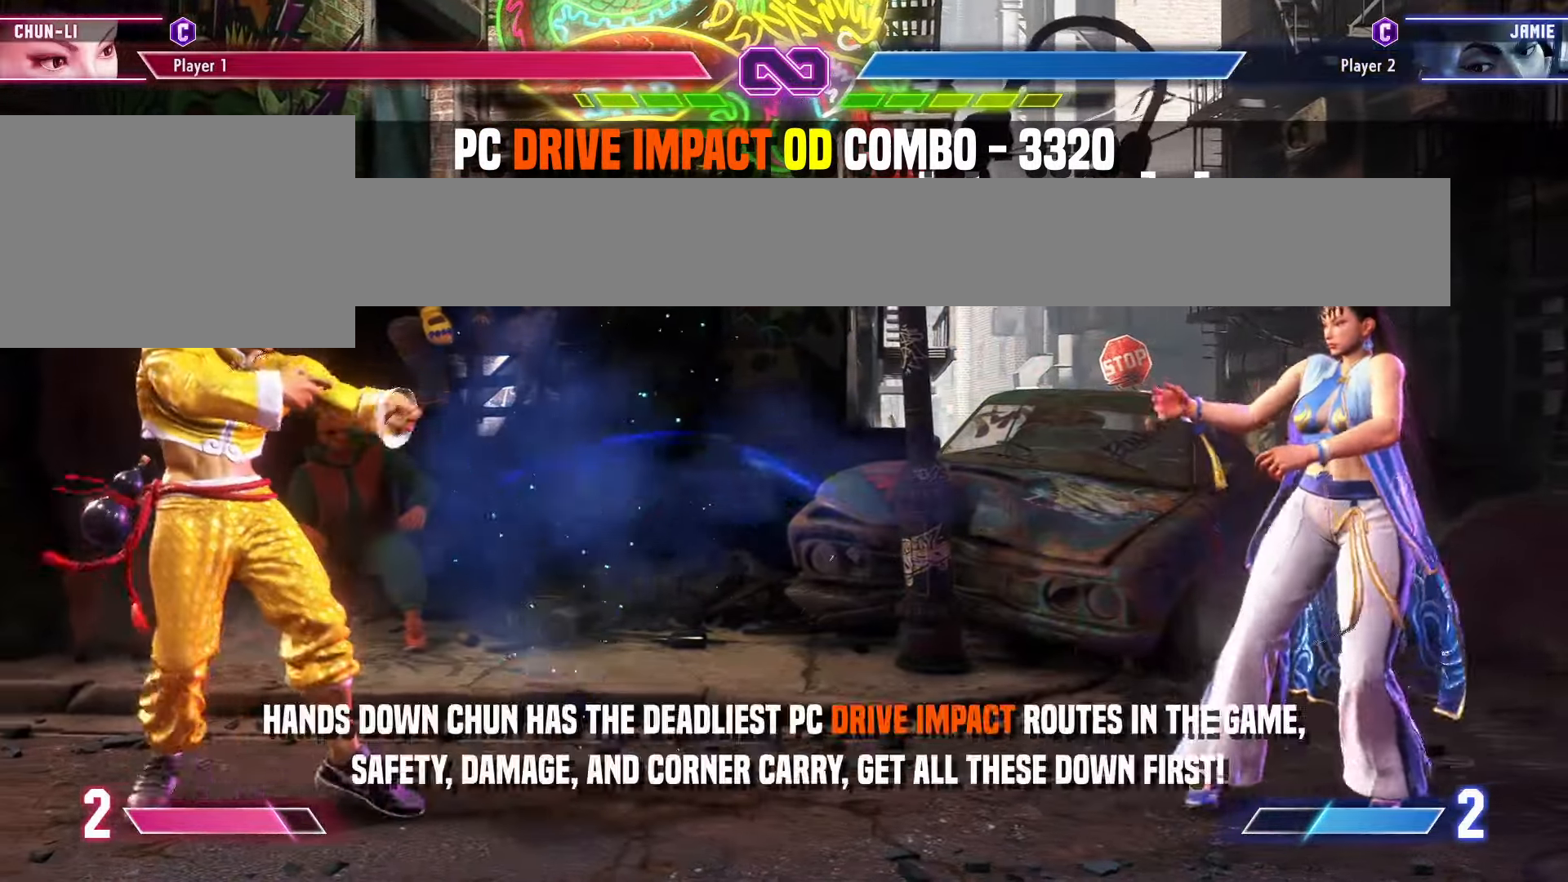
{"buttons": [], "left_stick": "center", "events": []}
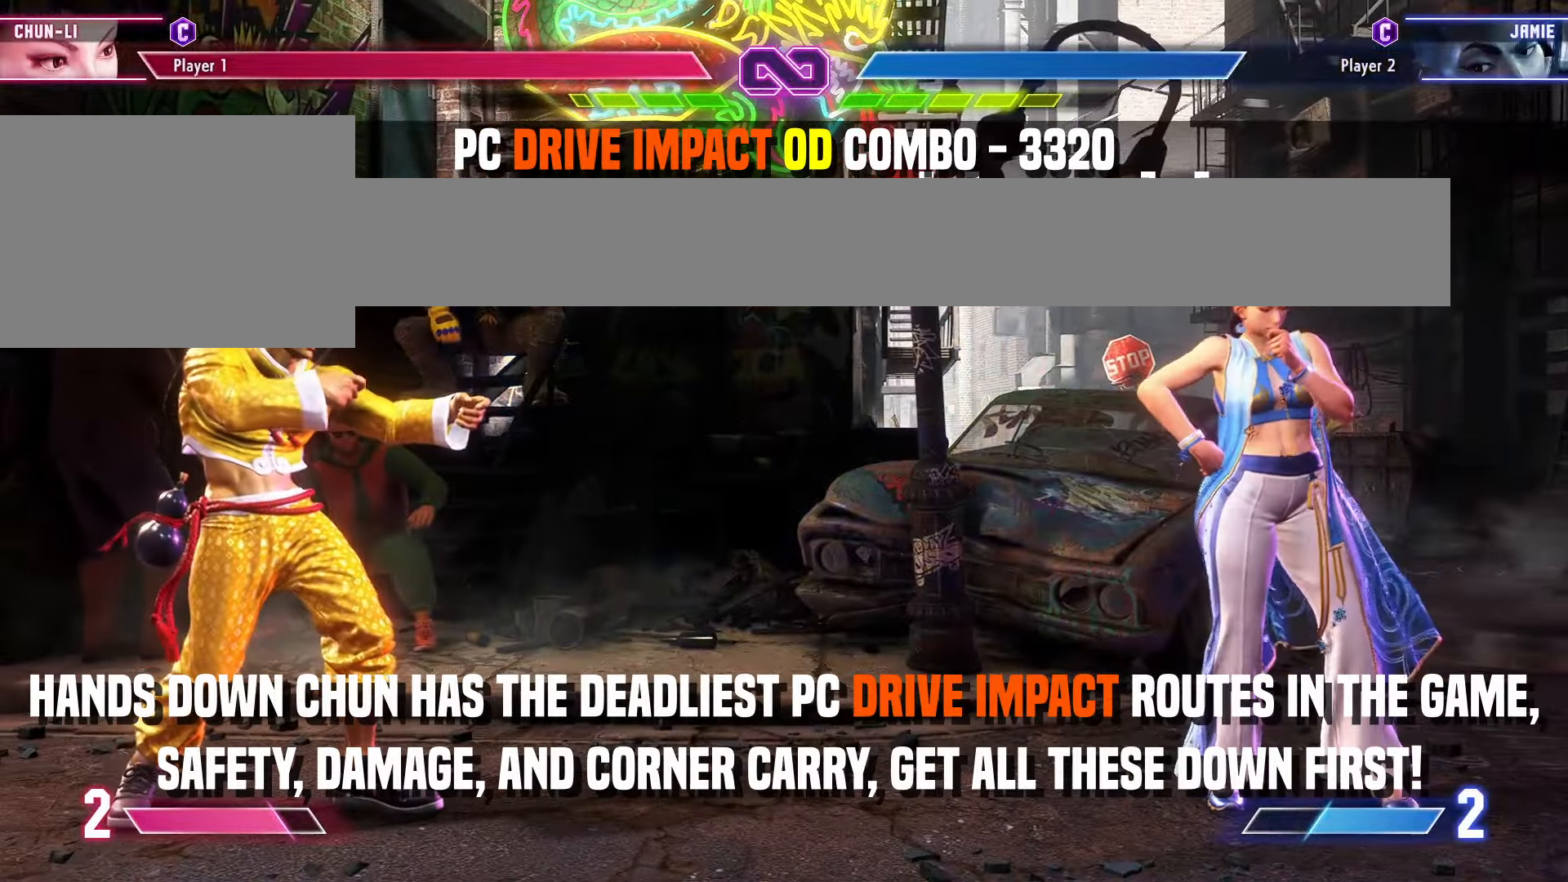
{"buttons": [], "left_stick": "center", "events": []}
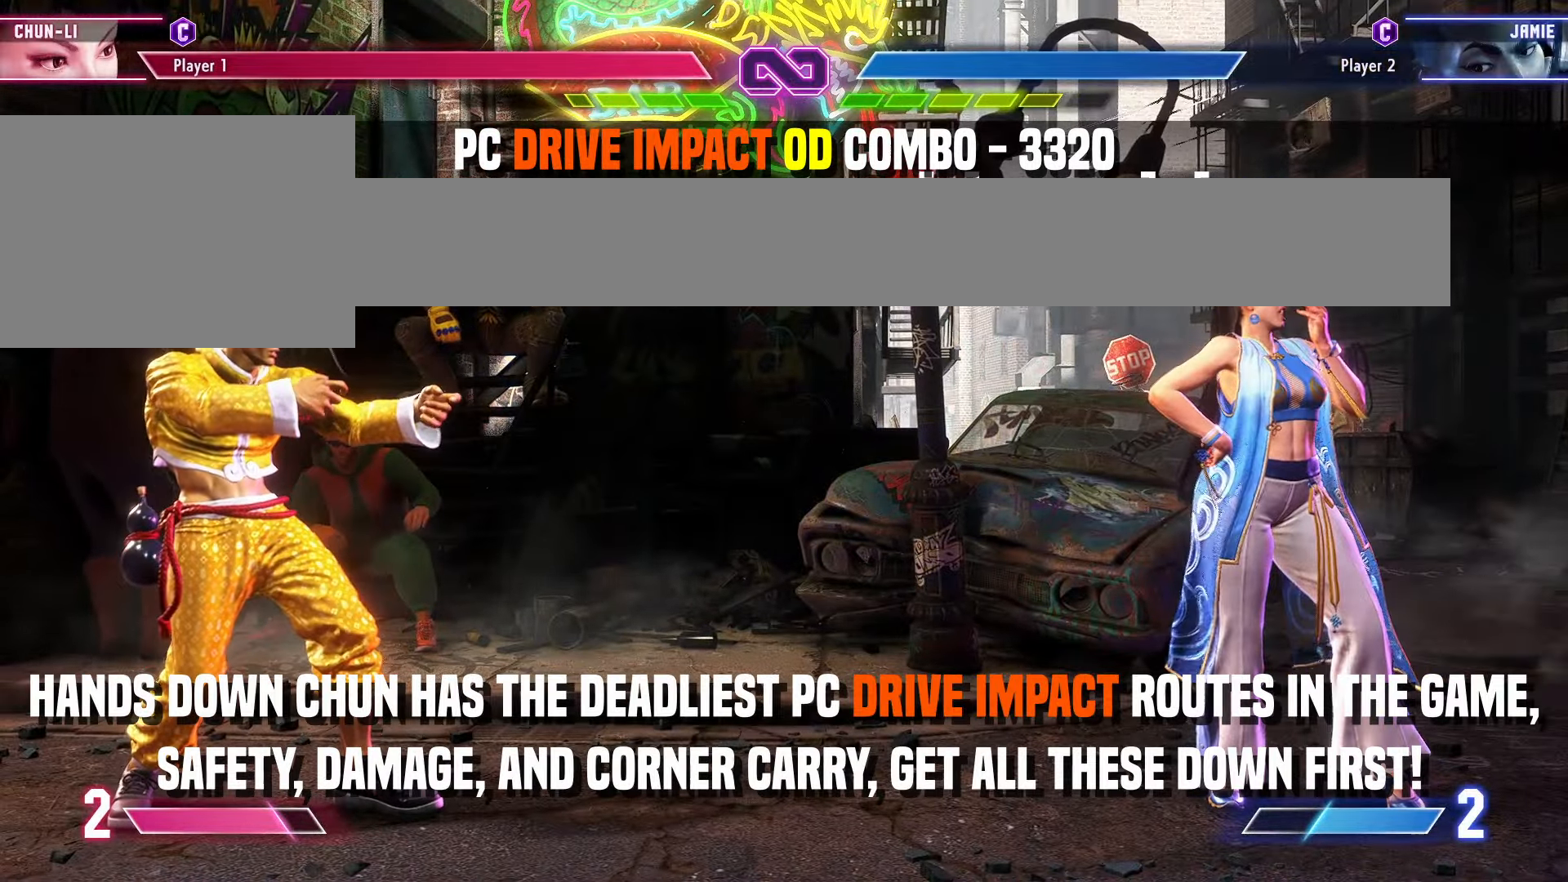
{"buttons": [], "left_stick": "center", "events": []}
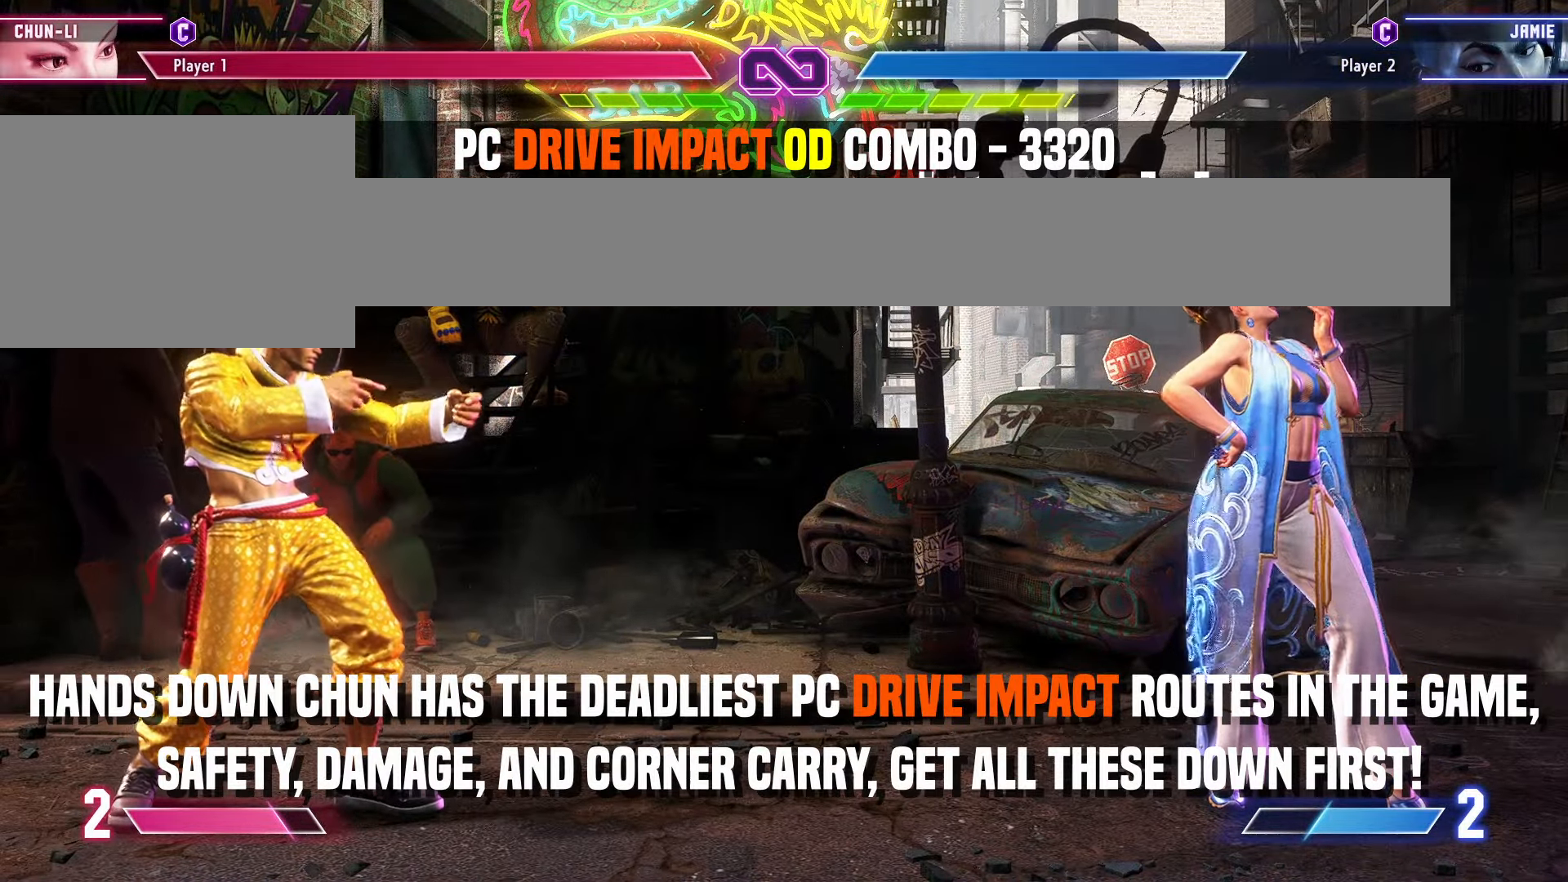
{"buttons": [], "left_stick": "center", "events": []}
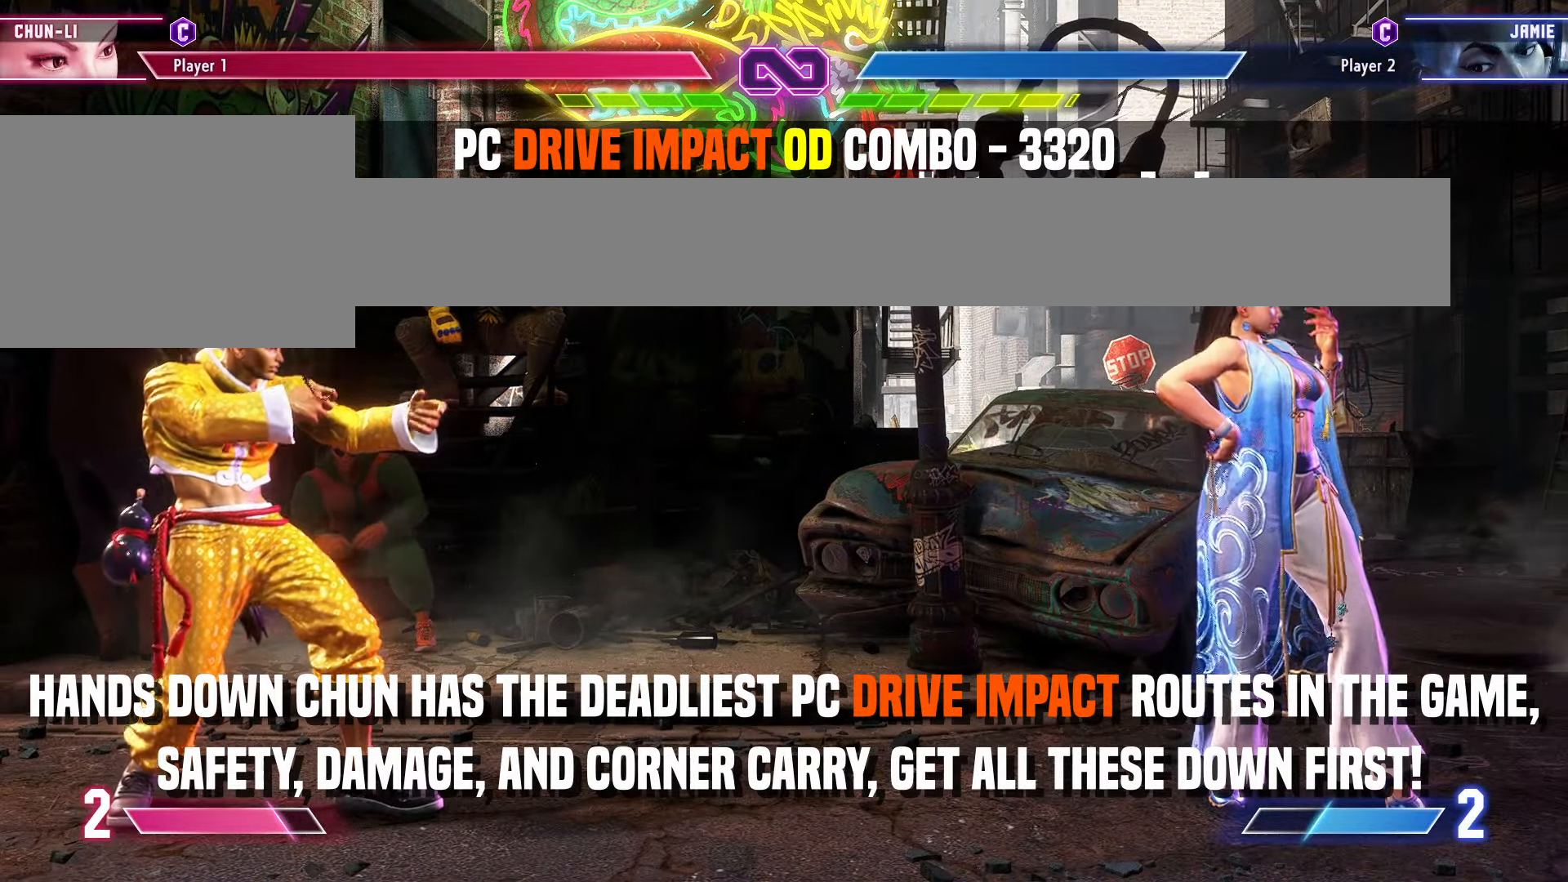
{"buttons": [], "left_stick": "center", "events": []}
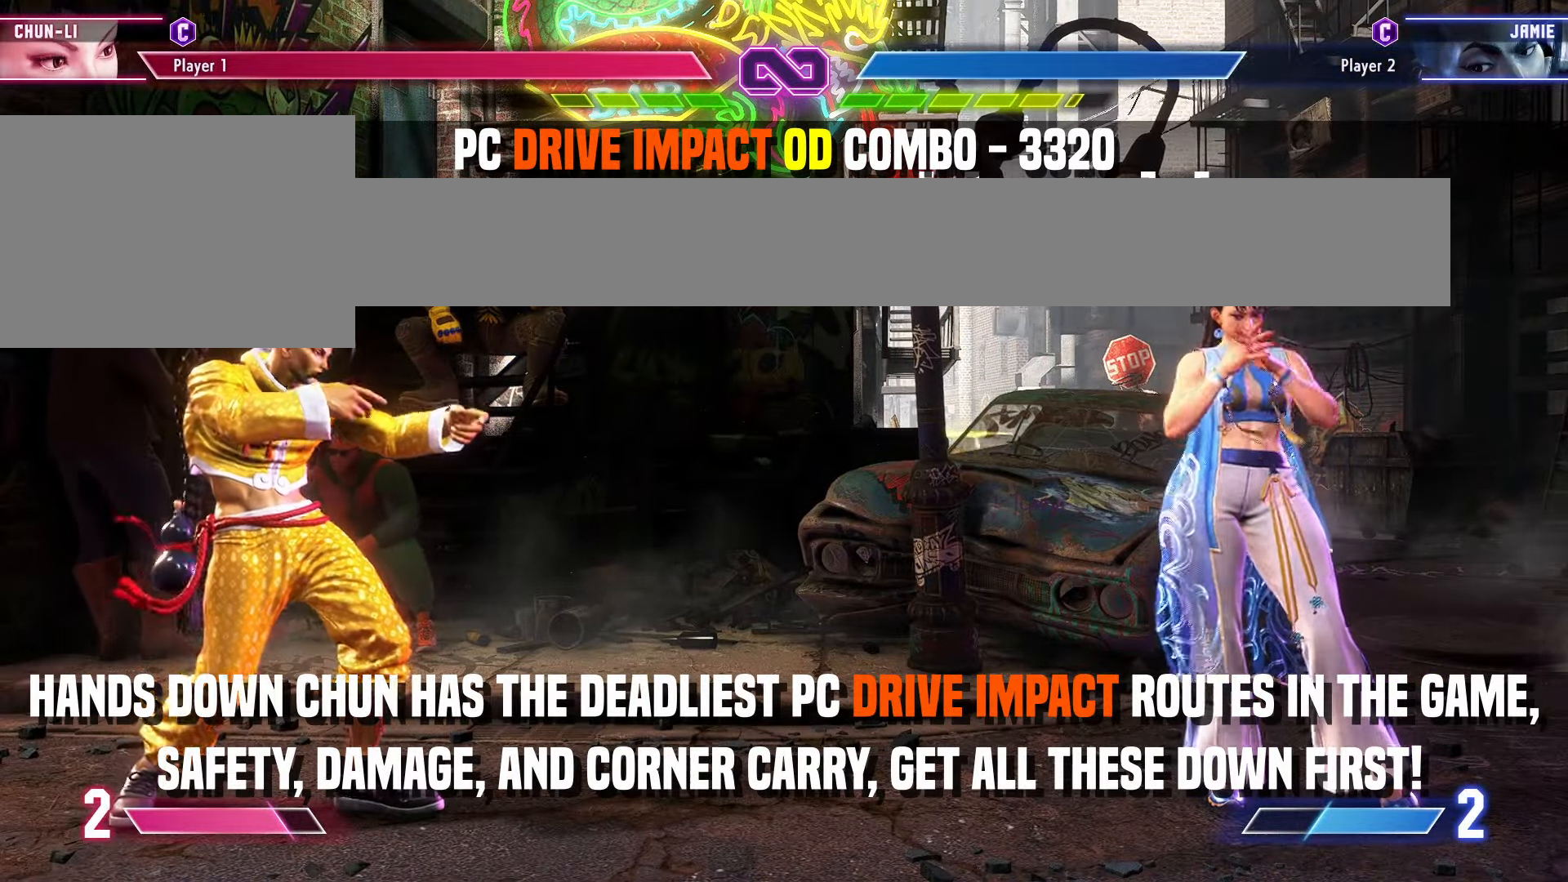
{"buttons": [], "left_stick": "center", "events": []}
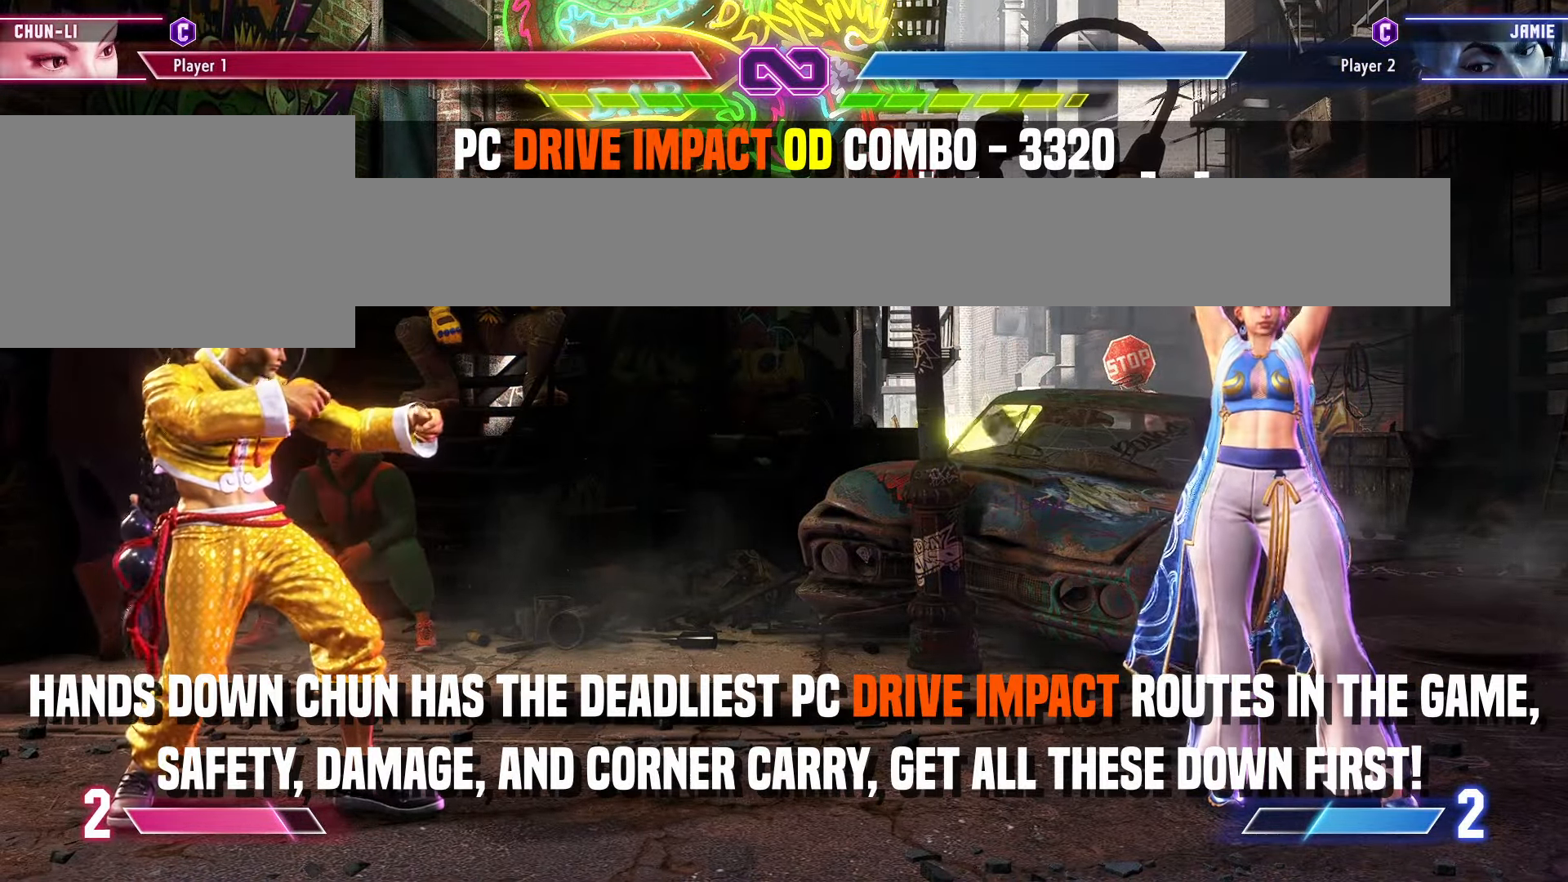
{"buttons": [], "left_stick": "center", "events": []}
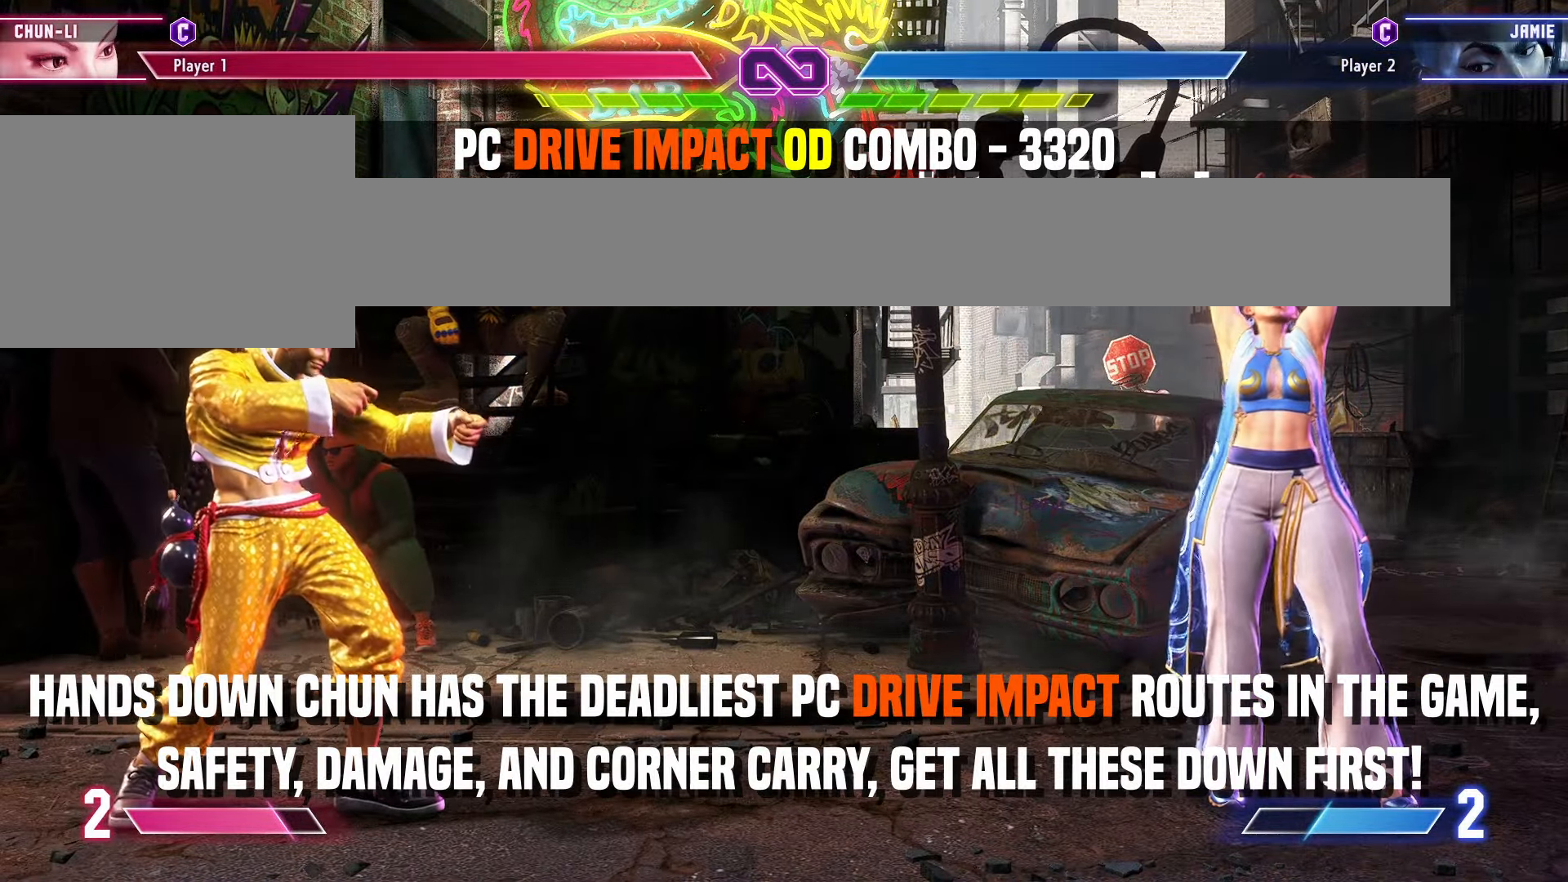
{"buttons": [], "left_stick": "center", "events": []}
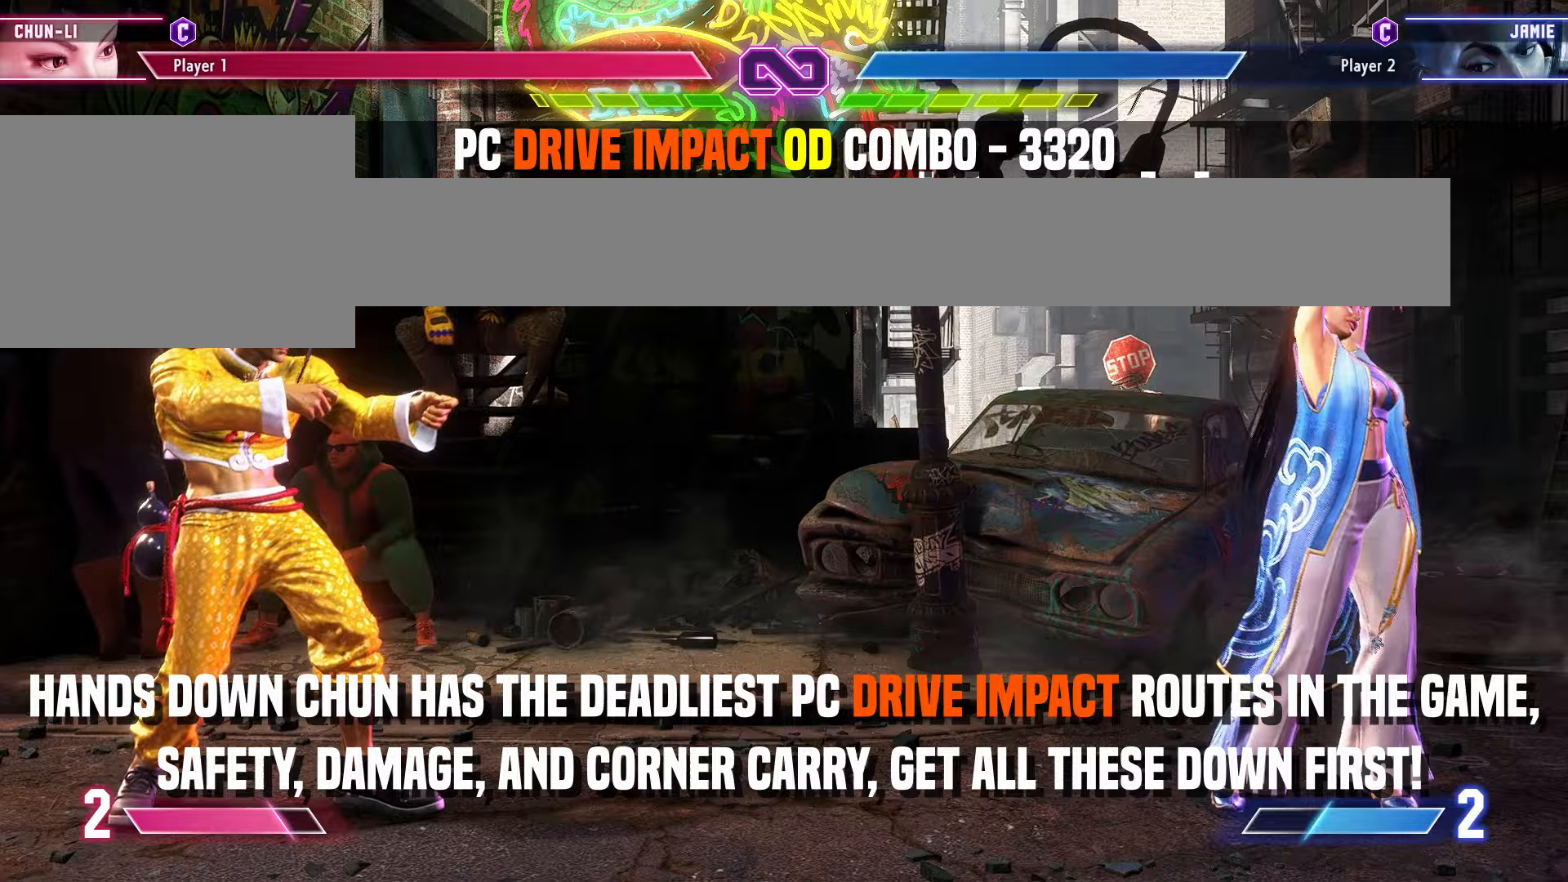
{"buttons": [], "left_stick": "center", "events": []}